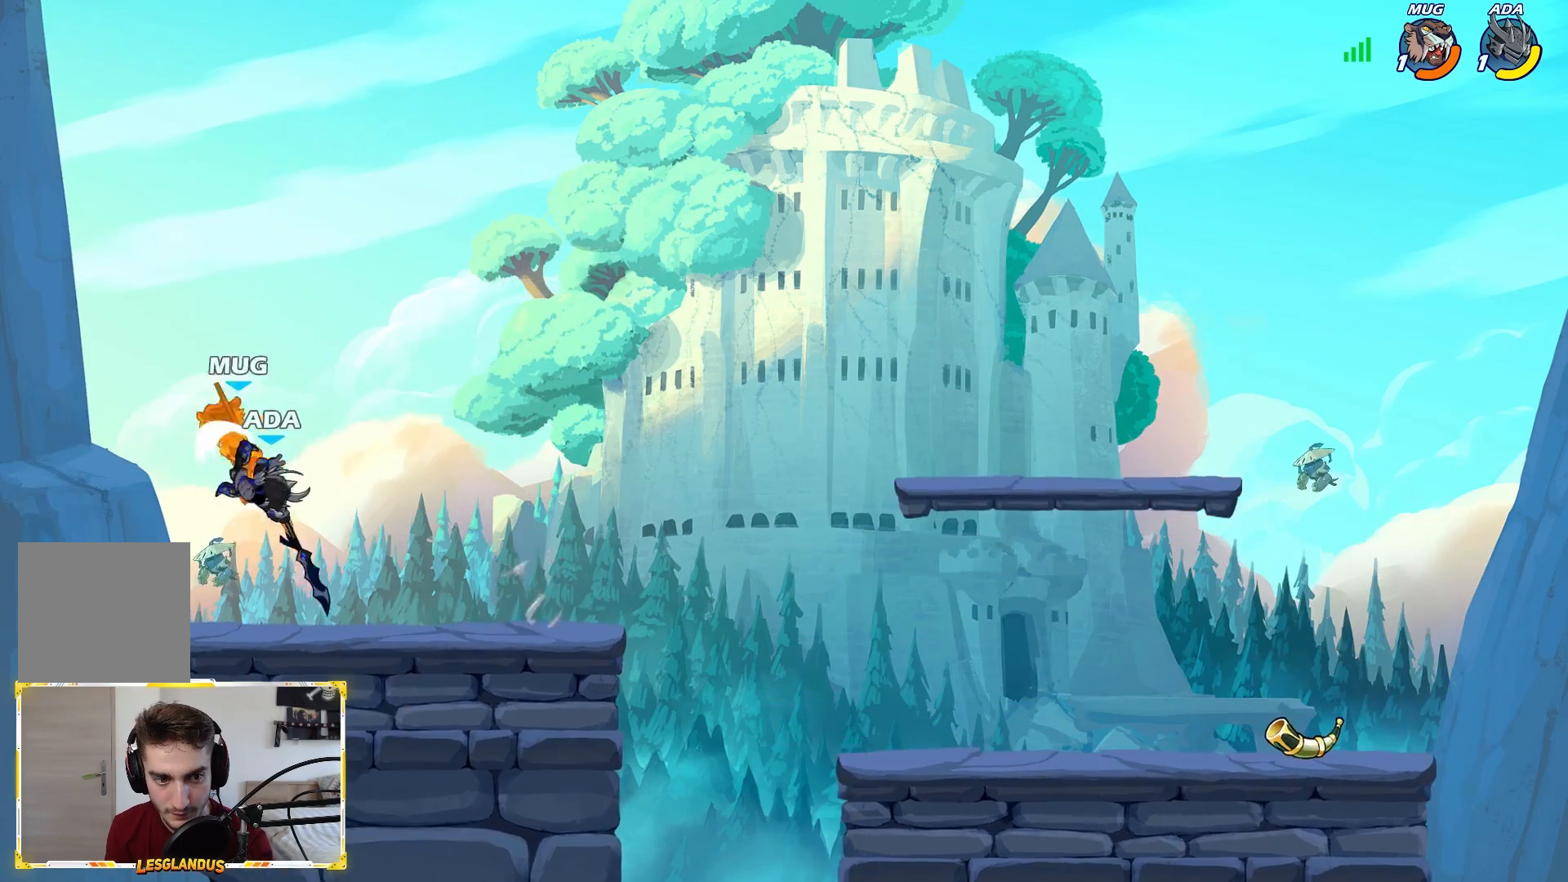
Gameplay with a controller (Xbox layout); each line is a JSON object with the inputs held at the frame after it. "events" lists button and stick changes between this image and that frame as [ms after this image, input, new state], when the widget could be followed in between.
{"buttons": [], "left_stick": "left", "right_stick": "center", "events": [[17, "left_stick", "center"], [467, "left_stick", "left"]]}
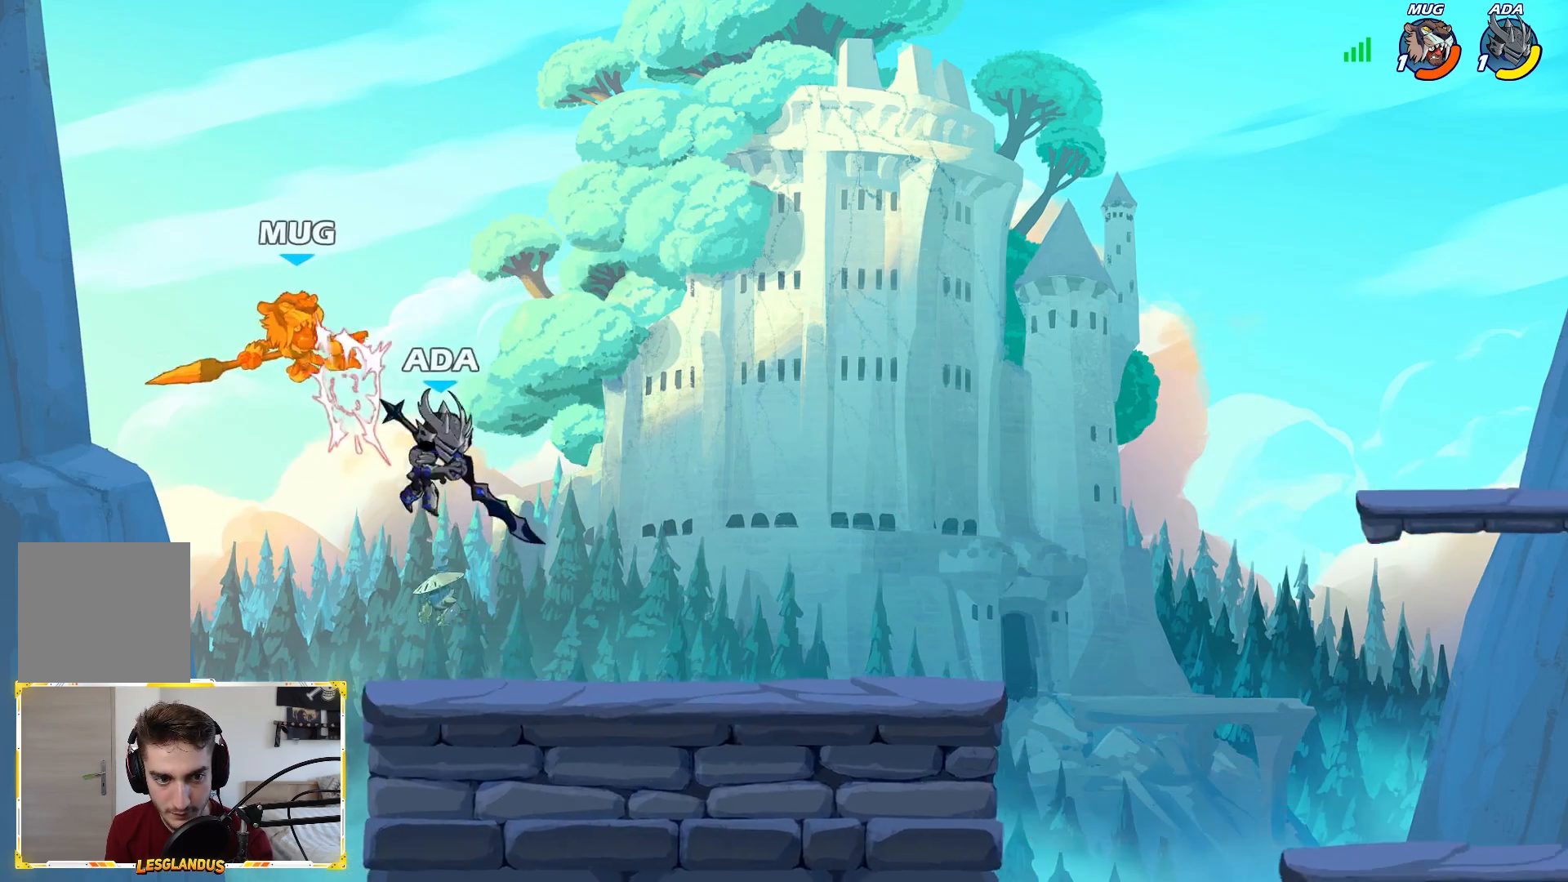
{"buttons": [], "left_stick": "left", "right_stick": "center", "events": [[67, "A", "down"], [67, "X", "down"], [167, "A", "up"], [183, "X", "up"]]}
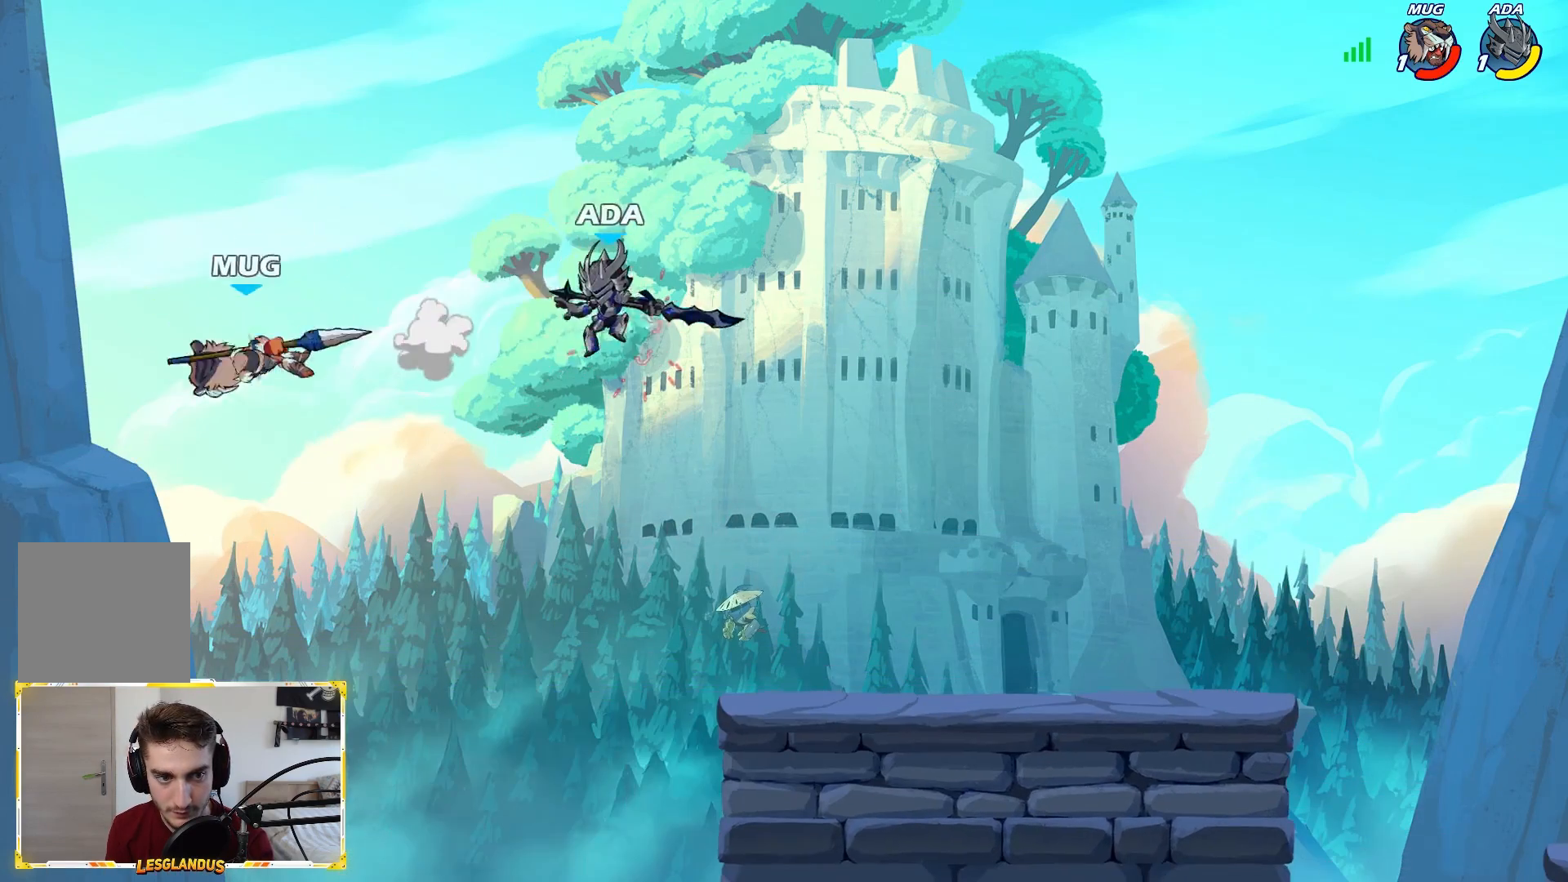
{"buttons": [], "left_stick": "center", "right_stick": "center", "events": [[17, "L2", "down"], [100, "L3", "down"], [133, "L1", "down"], [133, "L2", "up"], [133, "left_stick", "down-left"], [183, "L3", "up"], [200, "L1", "up"], [267, "left_stick", "center"]]}
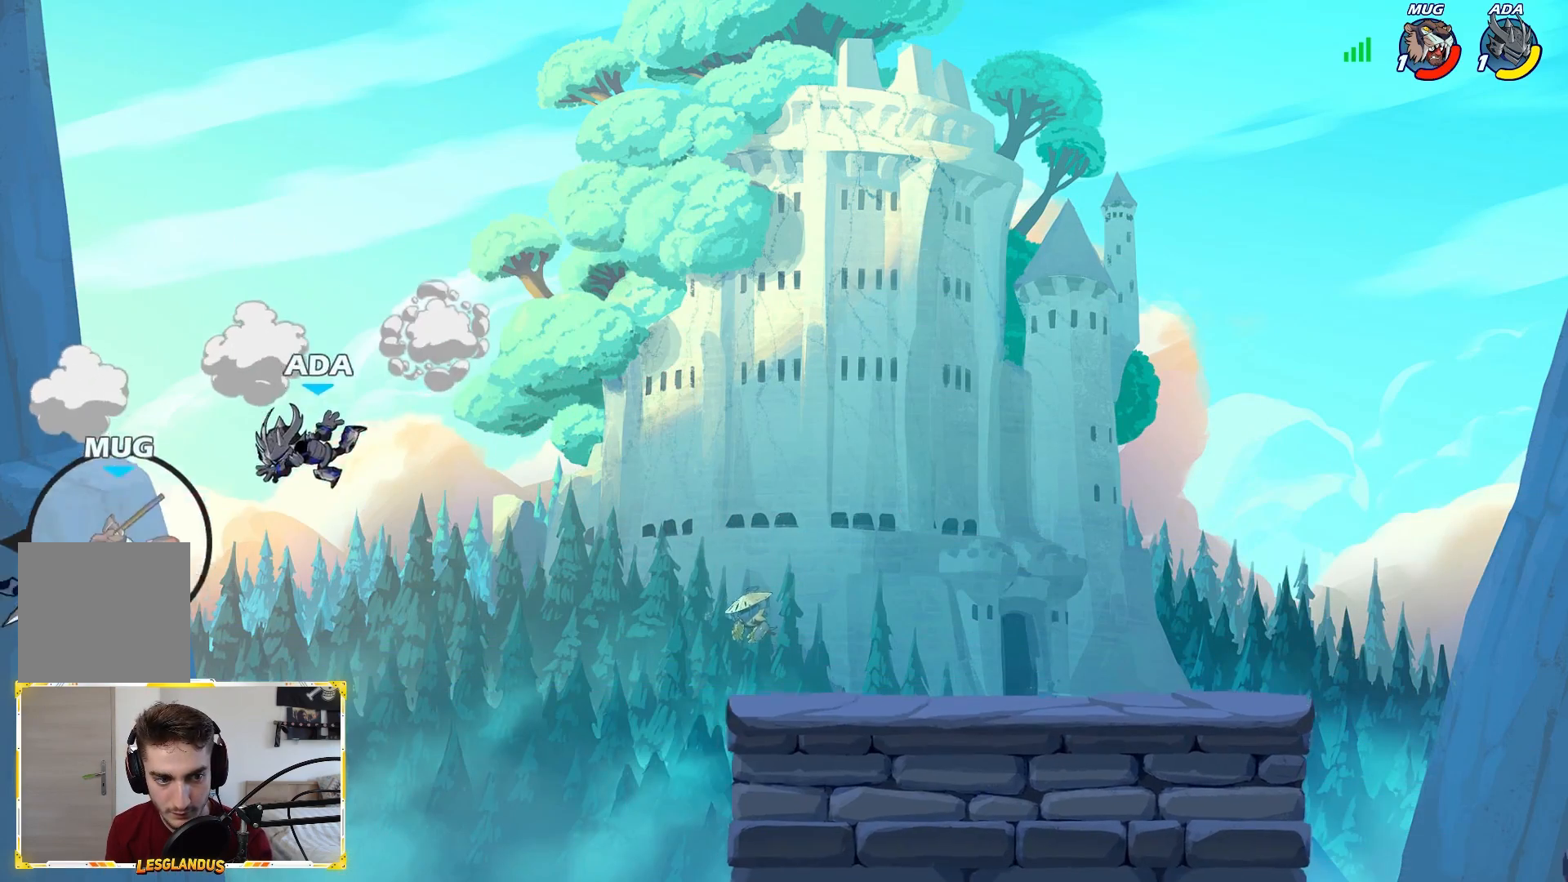
{"buttons": ["A"], "left_stick": "right", "right_stick": "center", "events": [[17, "left_stick", "right"], [383, "A", "down"]]}
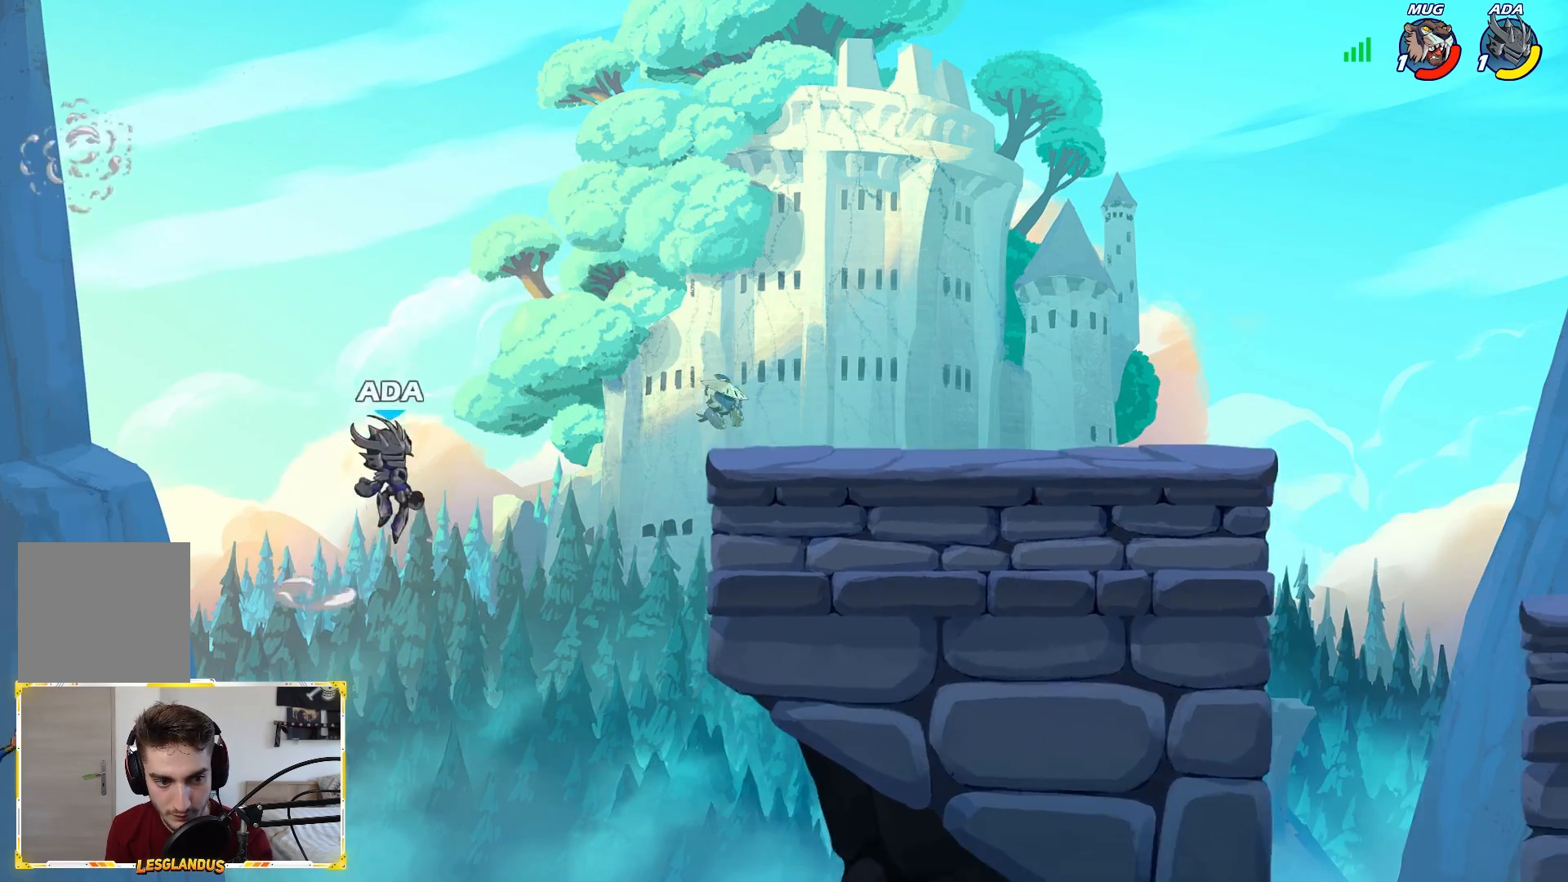
{"buttons": [], "left_stick": "right", "right_stick": "center", "events": [[50, "A", "up"]]}
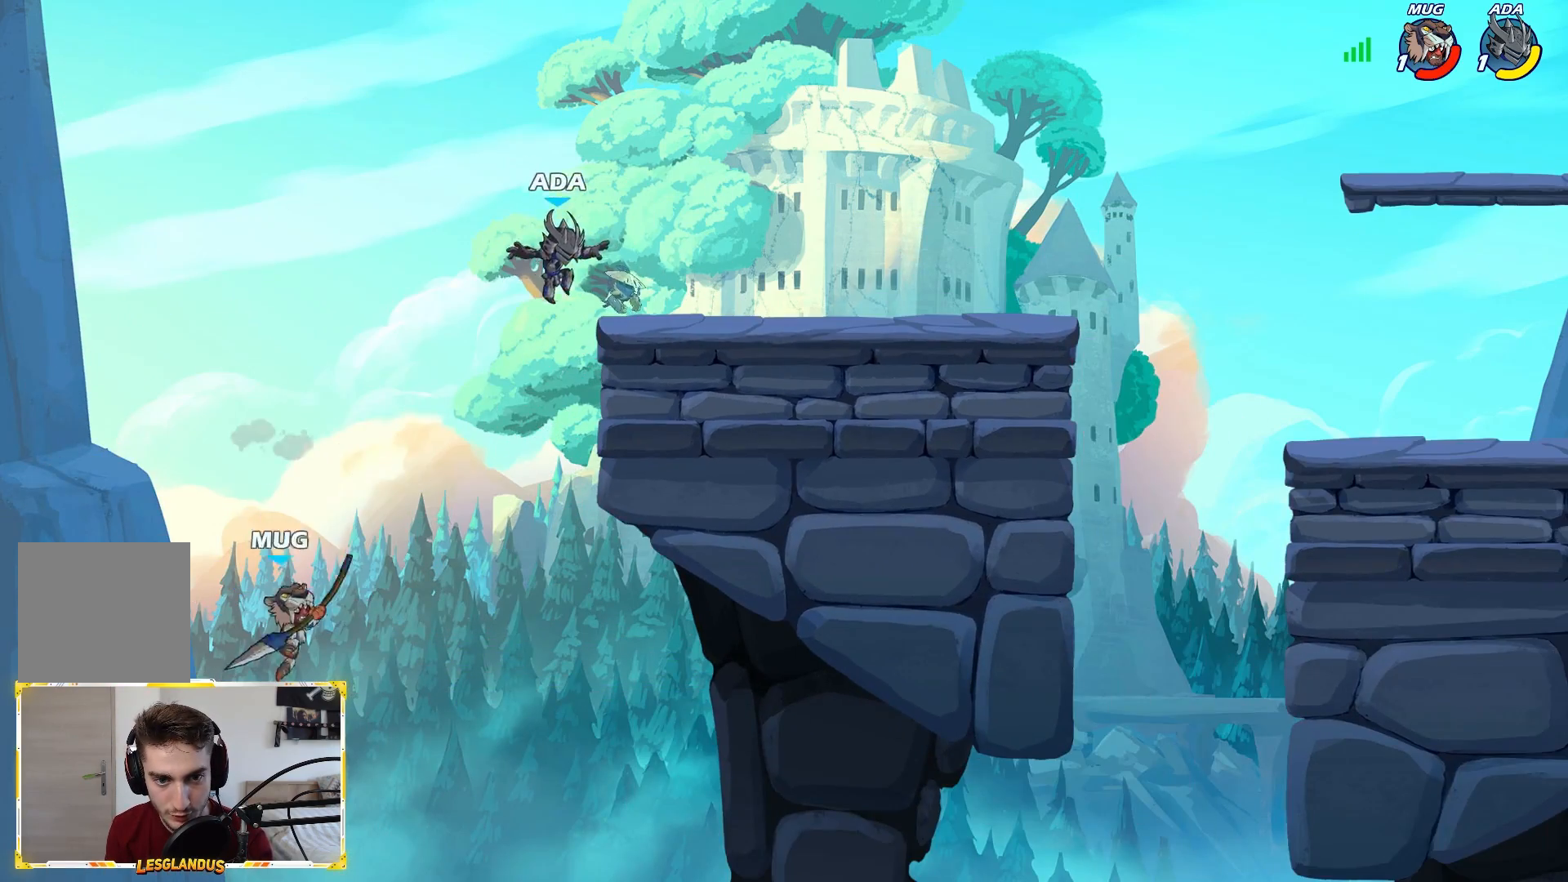
{"buttons": [], "left_stick": "down", "right_stick": "center", "events": [[67, "left_stick", "left"], [283, "left_stick", "center"], [350, "left_stick", "left"], [450, "left_stick", "down"]]}
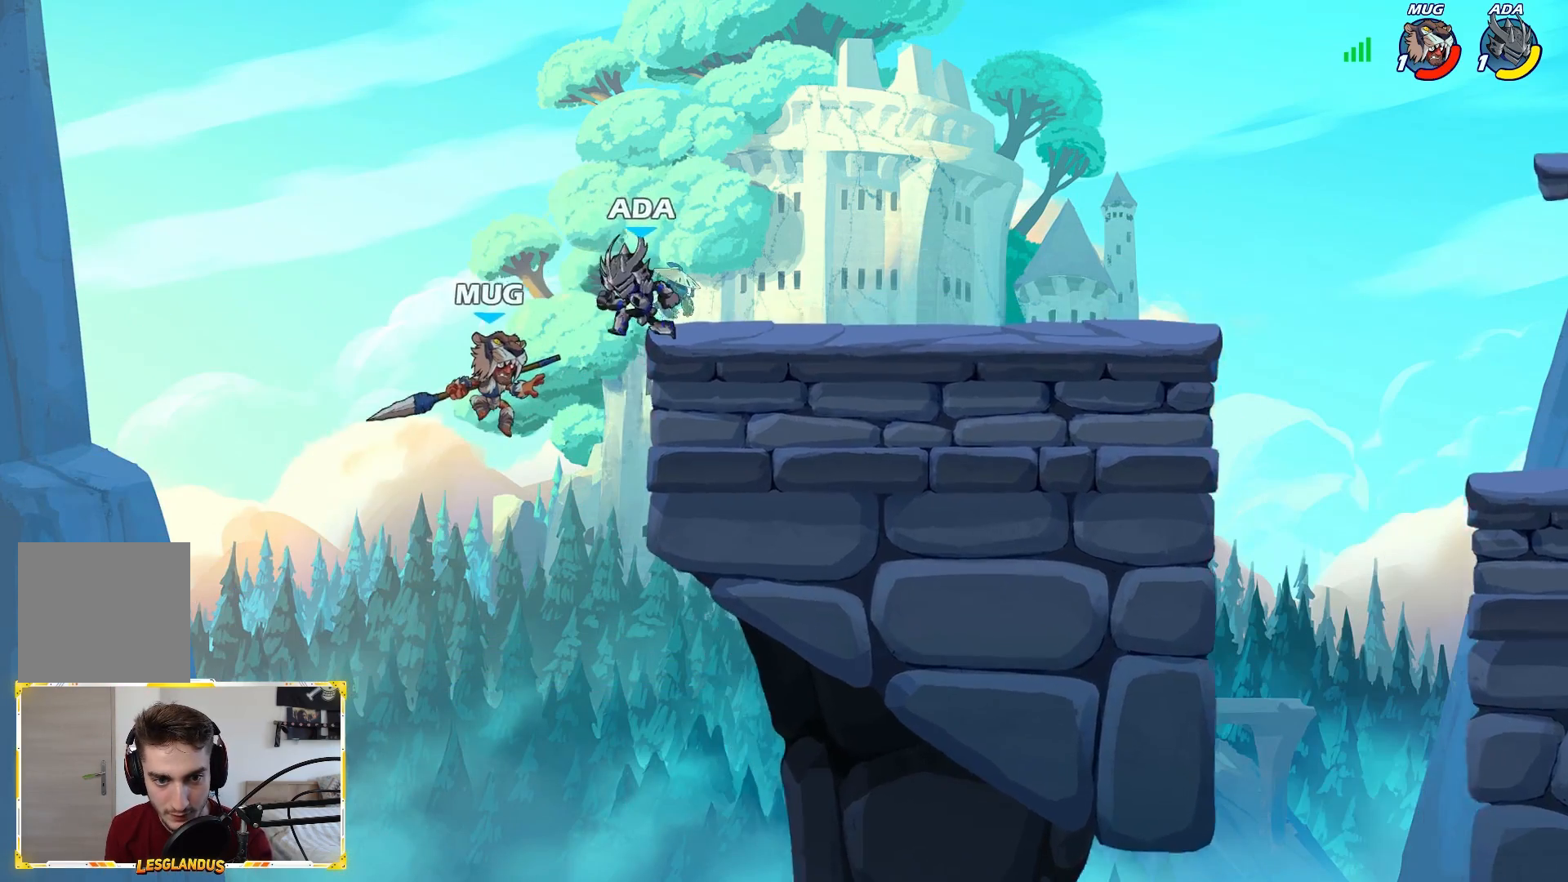
{"buttons": [], "left_stick": "right", "right_stick": "center", "events": [[50, "L3", "down"], [50, "X", "down"], [83, "L2", "down"], [167, "X", "up"], [233, "L2", "up"], [333, "A", "down"], [417, "L3", "up"], [467, "A", "up"], [500, "left_stick", "right"]]}
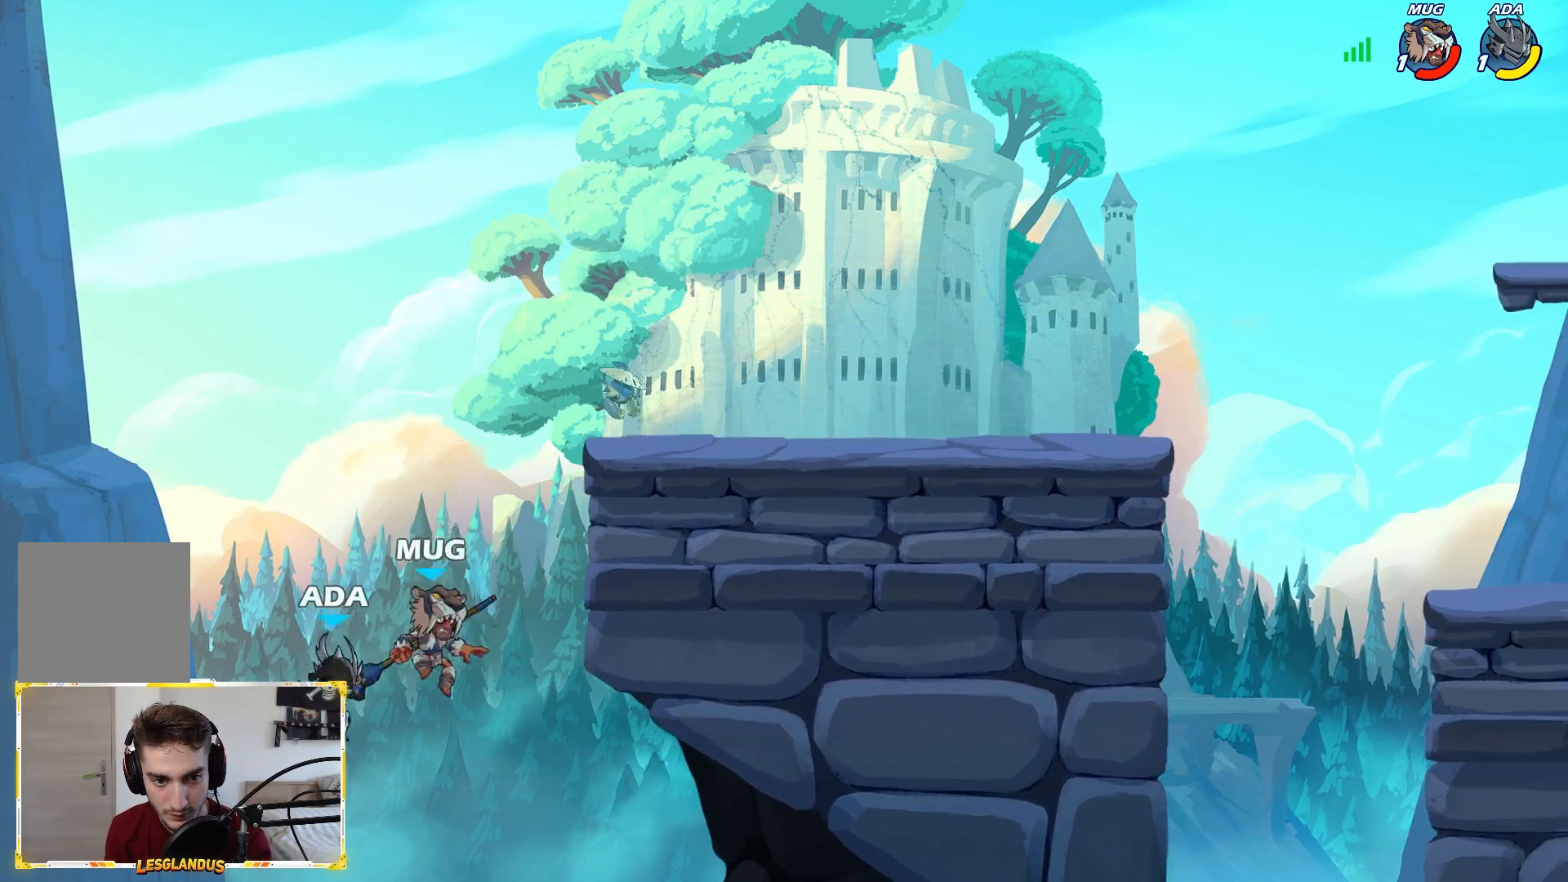
{"buttons": [], "left_stick": "up-left", "right_stick": "center", "events": [[217, "A", "down"], [233, "left_stick", "up"], [350, "A", "up"], [400, "left_stick", "up-left"]]}
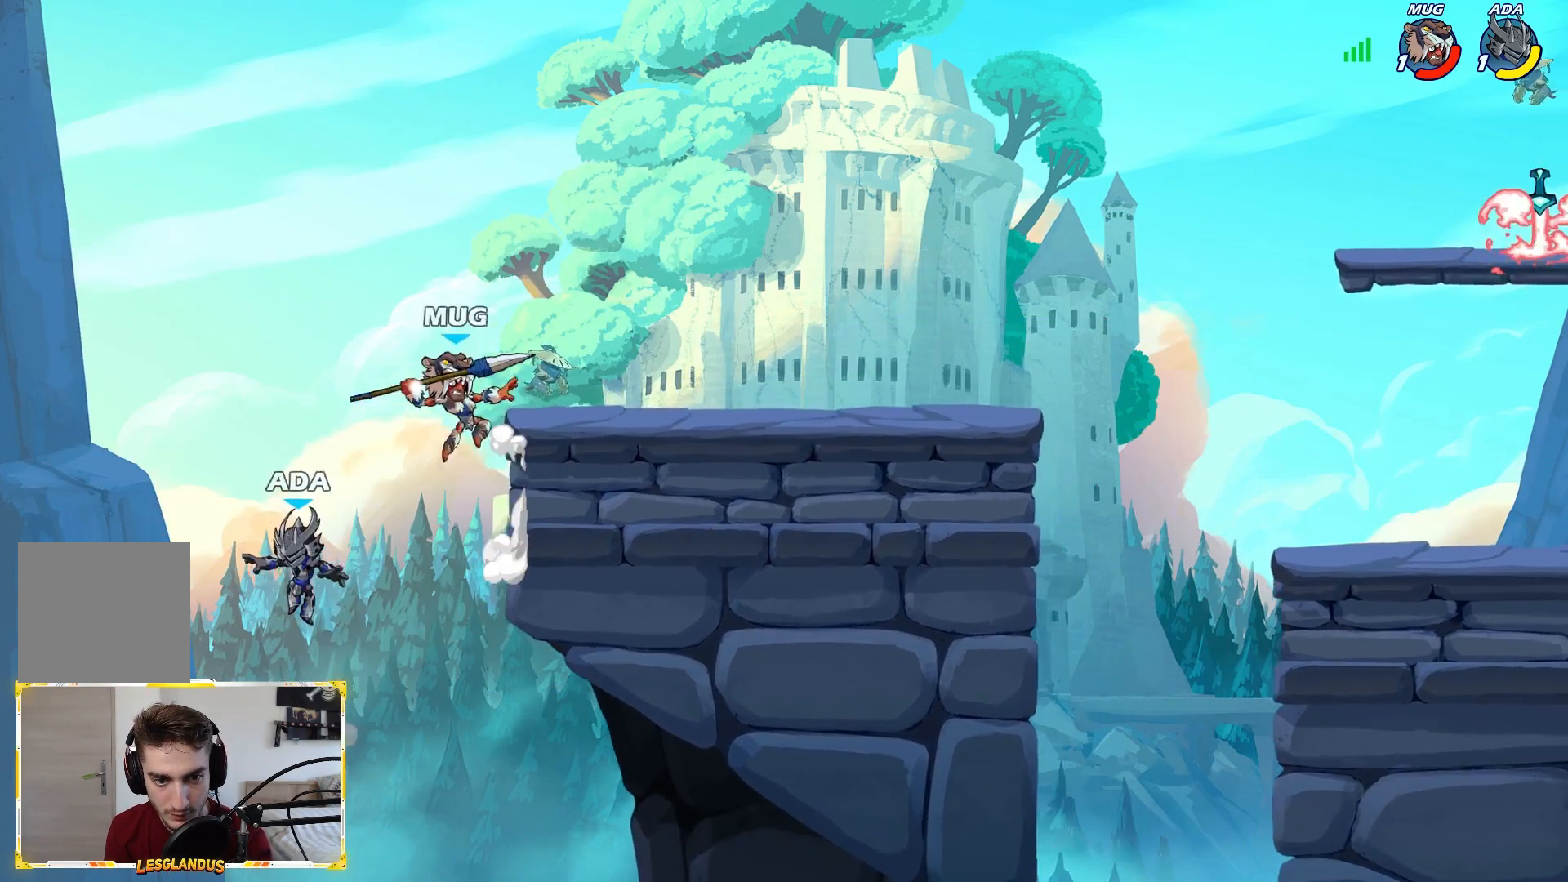
{"buttons": ["A"], "left_stick": "right", "right_stick": "center", "events": [[67, "left_stick", "up-right"], [200, "left_stick", "right"], [367, "A", "down"]]}
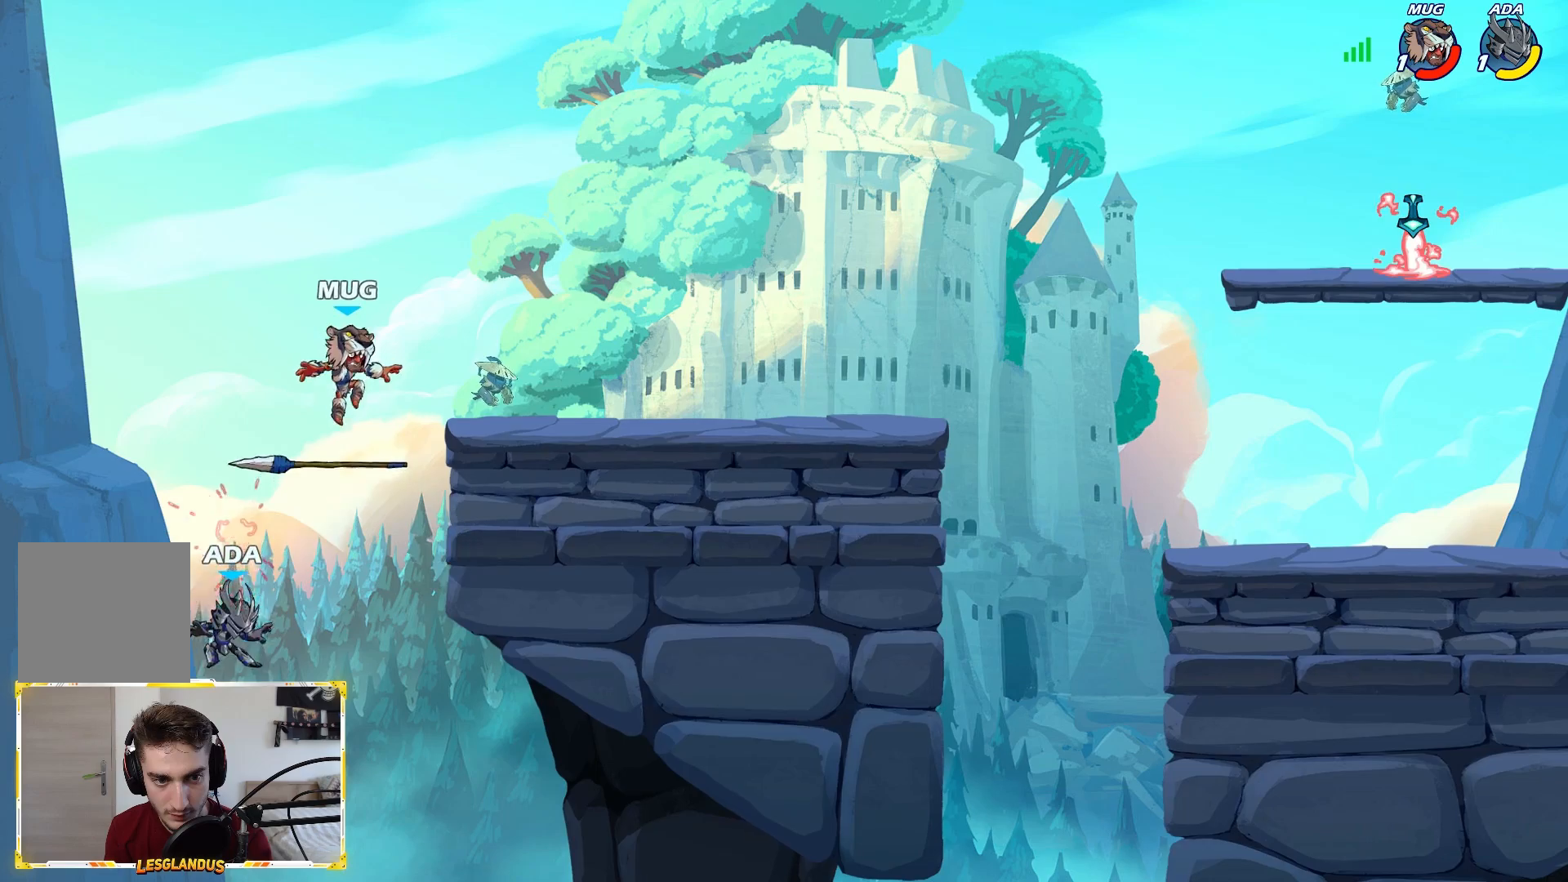
{"buttons": [], "left_stick": "up-right", "right_stick": "center", "events": [[17, "A", "up"], [100, "A", "down"], [117, "left_stick", "up"], [300, "A", "up"], [300, "left_stick", "up-left"], [433, "left_stick", "up-right"]]}
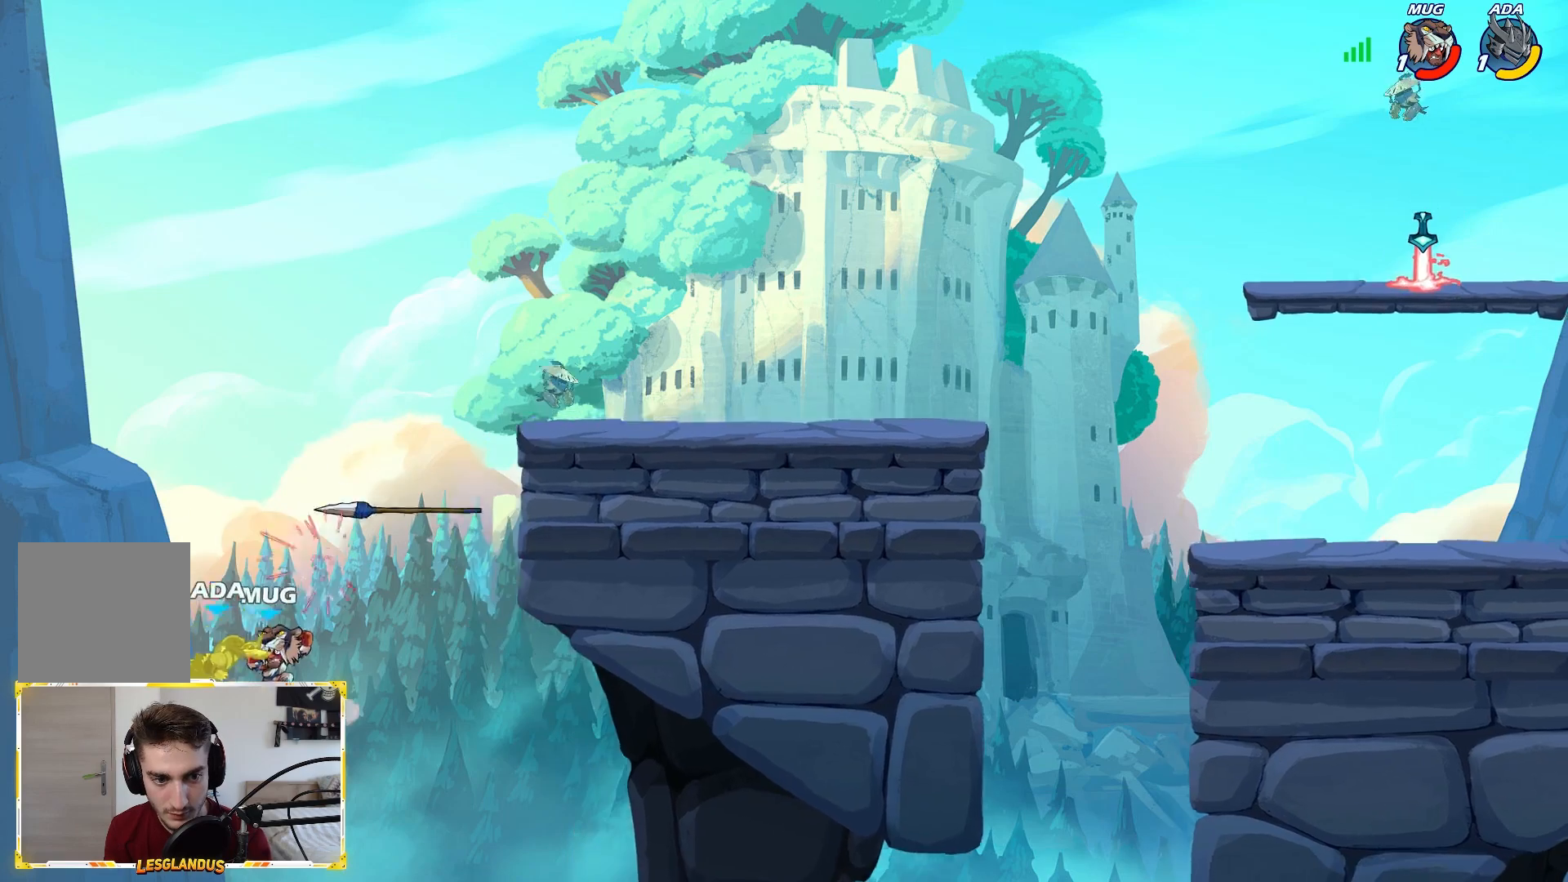
{"buttons": ["A"], "left_stick": "up-left", "right_stick": "center", "events": [[233, "left_stick", "up-left"], [417, "A", "down"]]}
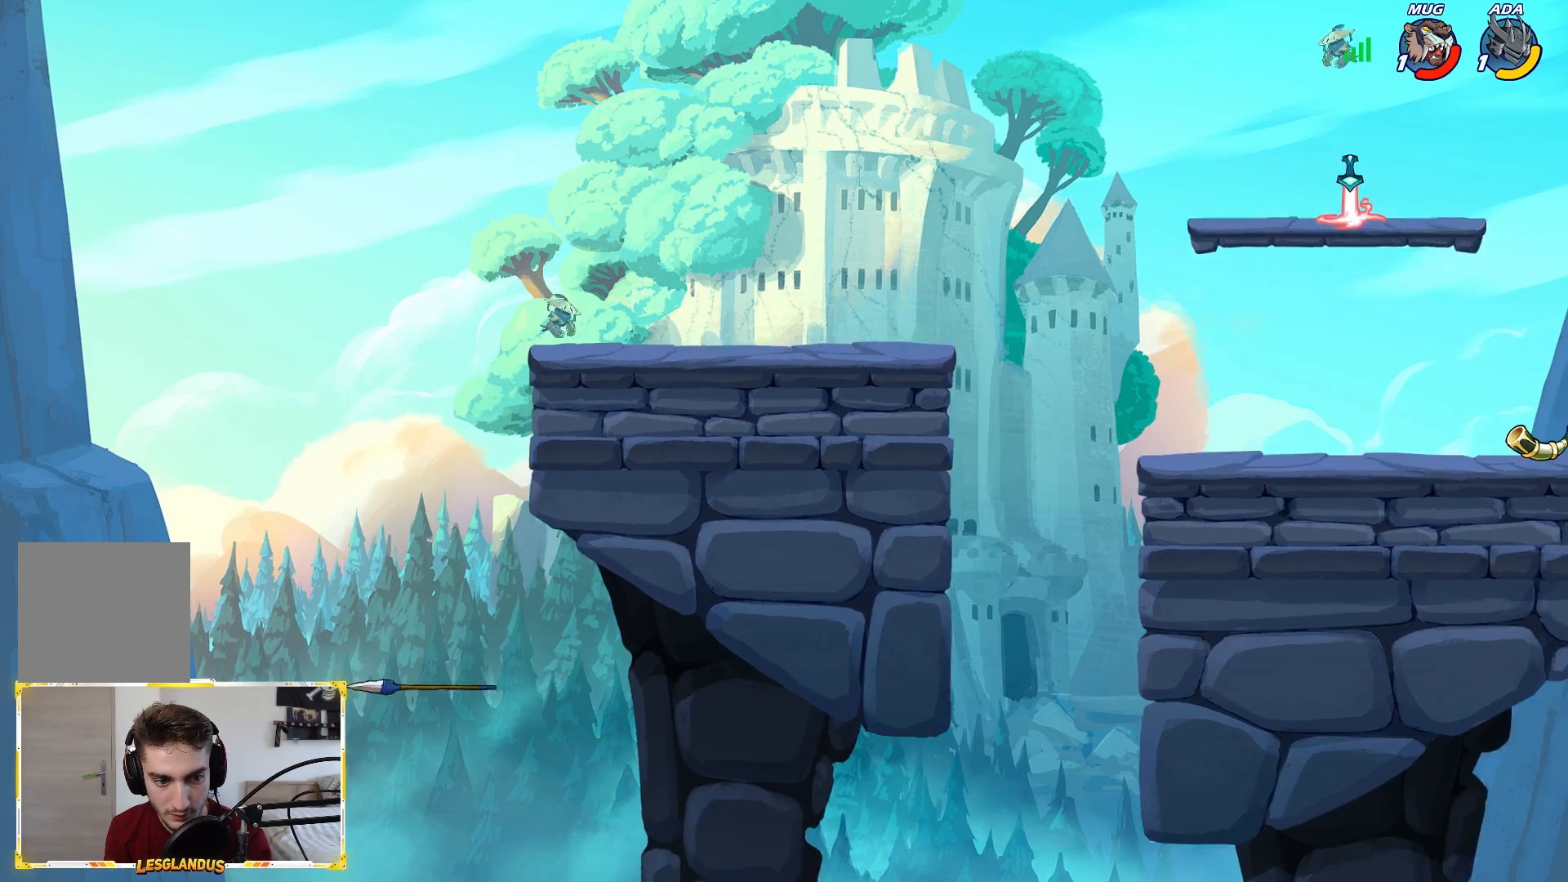
{"buttons": ["B"], "left_stick": "right", "right_stick": "center", "events": [[17, "left_stick", "up-right"], [50, "A", "up"], [150, "left_stick", "right"], [367, "B", "down"]]}
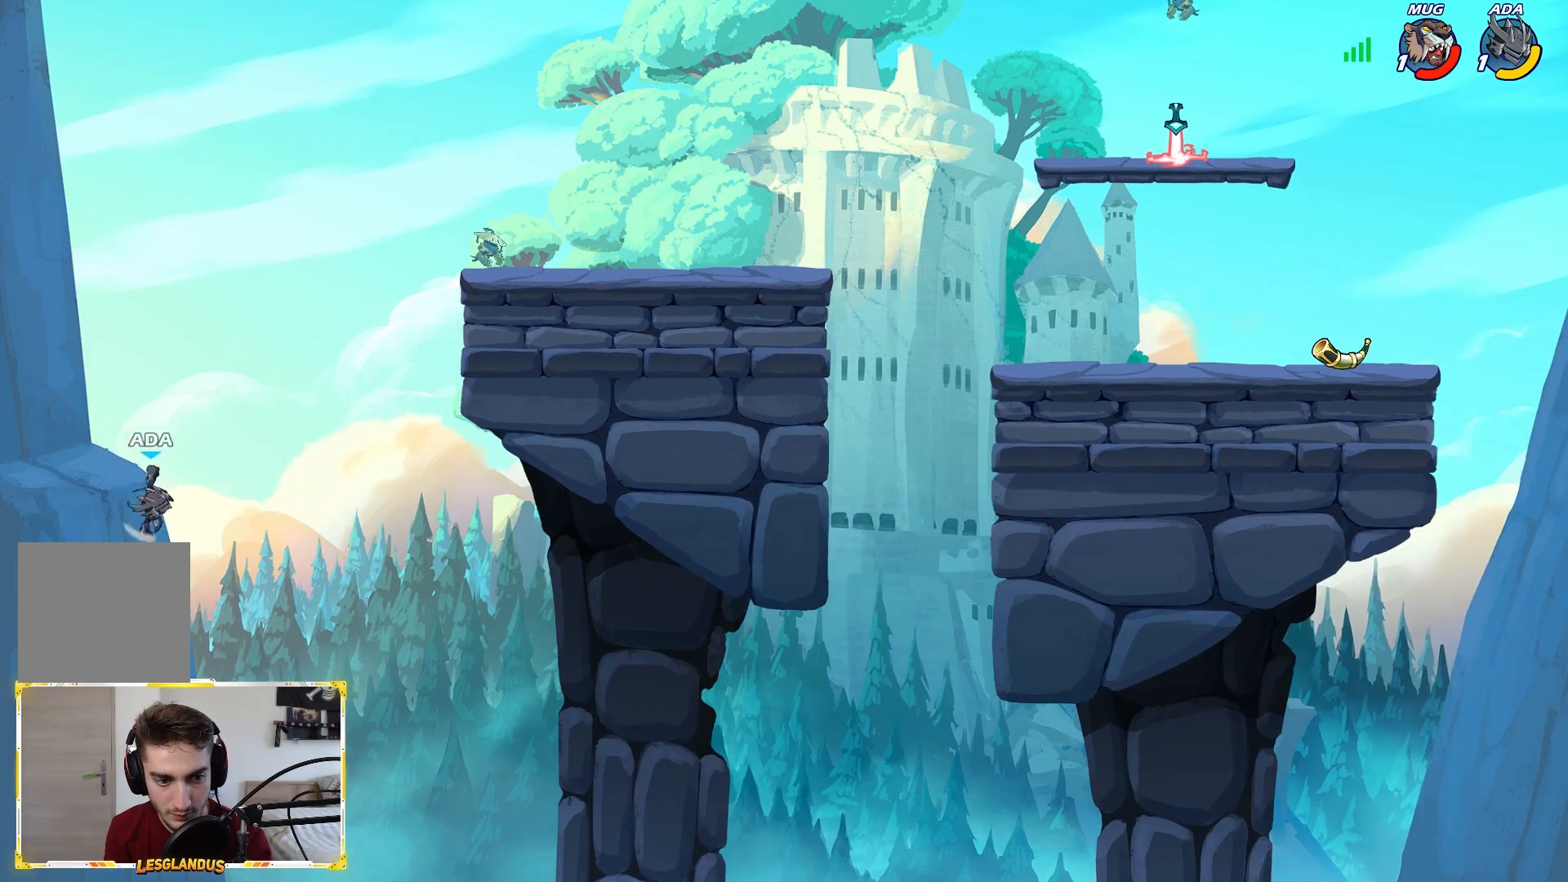
{"buttons": [], "left_stick": "right", "right_stick": "center", "events": [[133, "B", "up"]]}
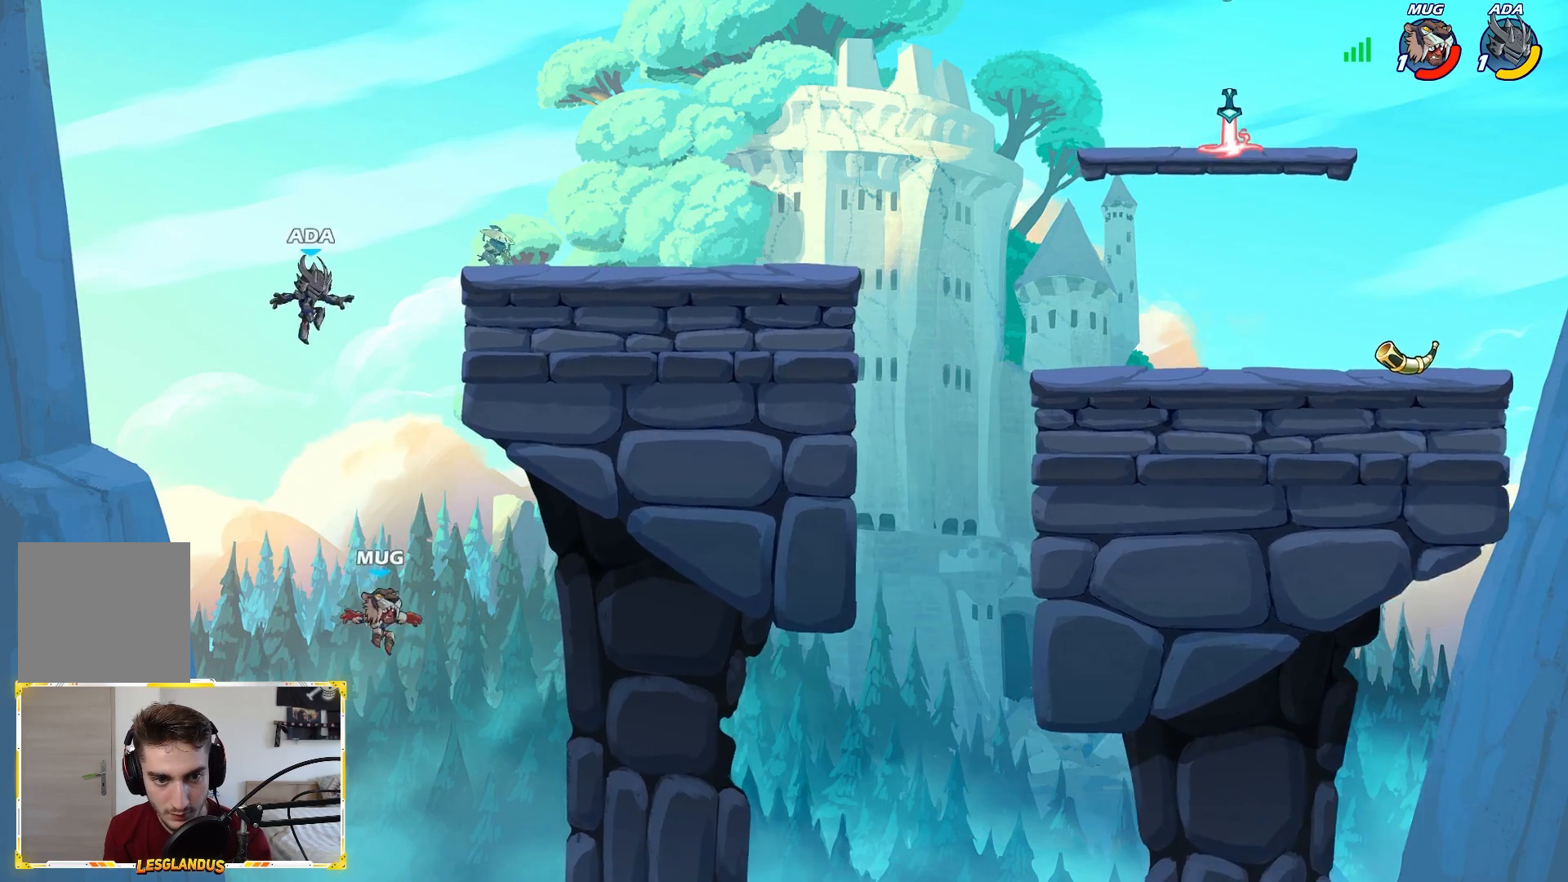
{"buttons": [], "left_stick": "up-left", "right_stick": "center", "events": [[433, "left_stick", "up-left"]]}
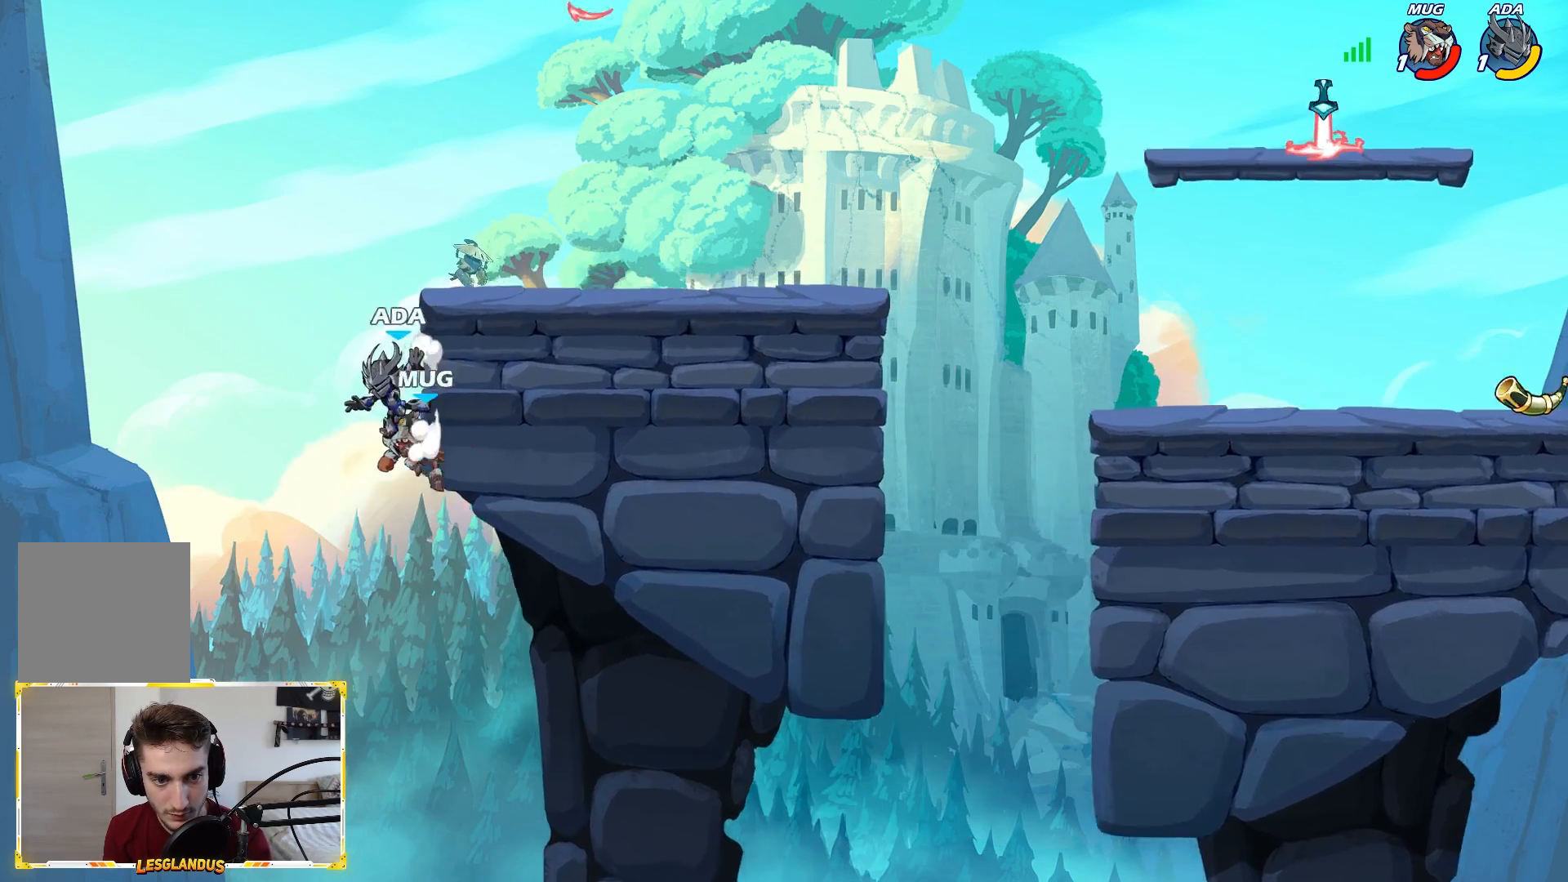
{"buttons": [], "left_stick": "right", "right_stick": "center", "events": [[67, "left_stick", "down-right"], [83, "X", "down"], [317, "left_stick", "right"], [383, "X", "up"]]}
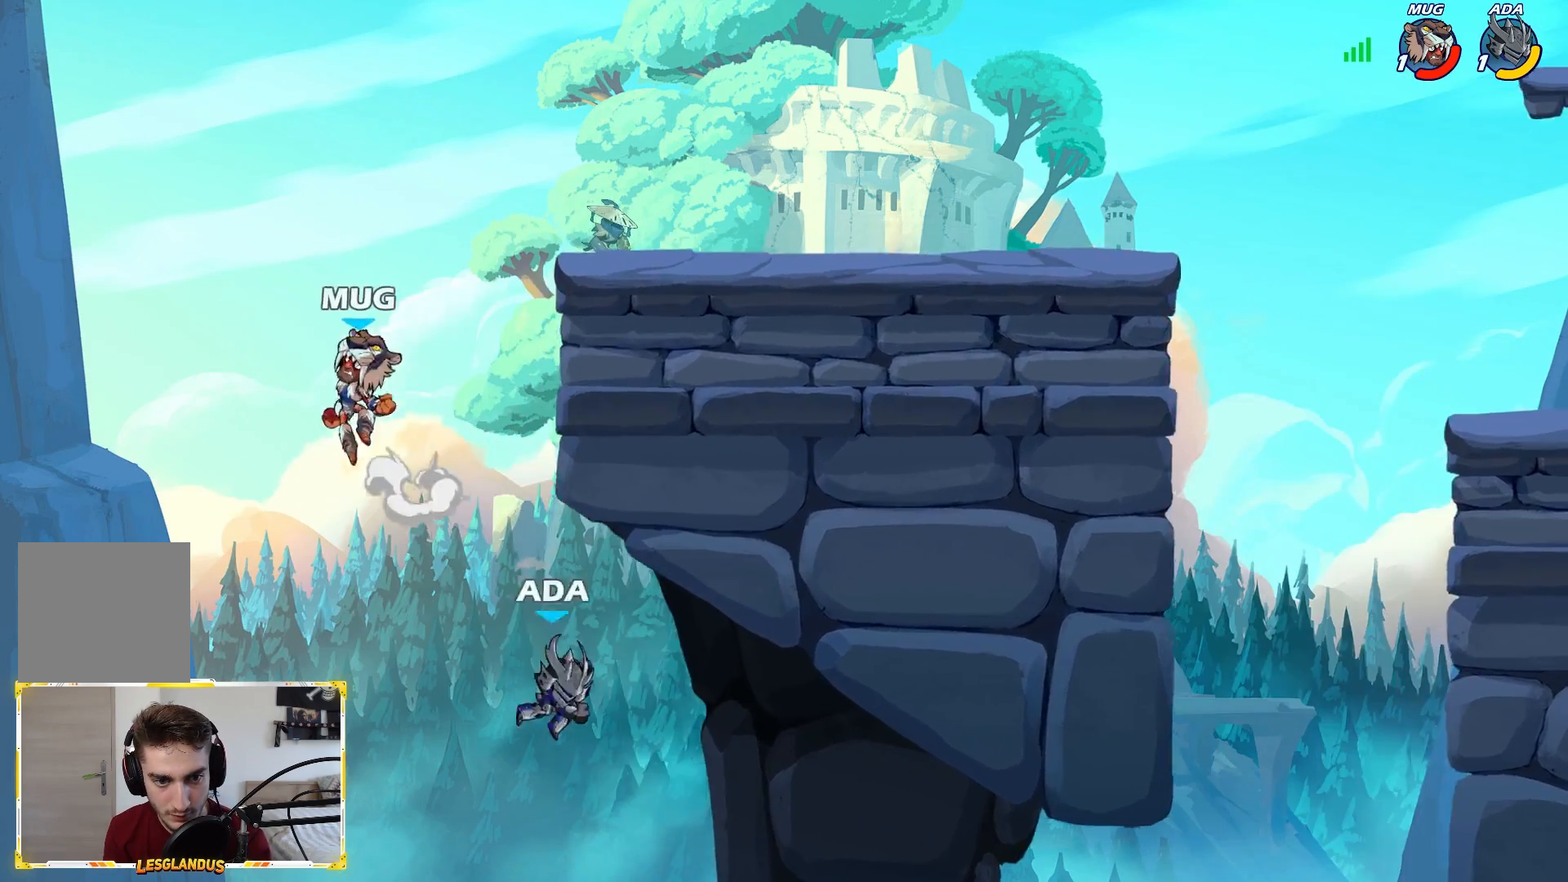
{"buttons": ["A"], "left_stick": "right", "right_stick": "center", "events": [[400, "A", "down"]]}
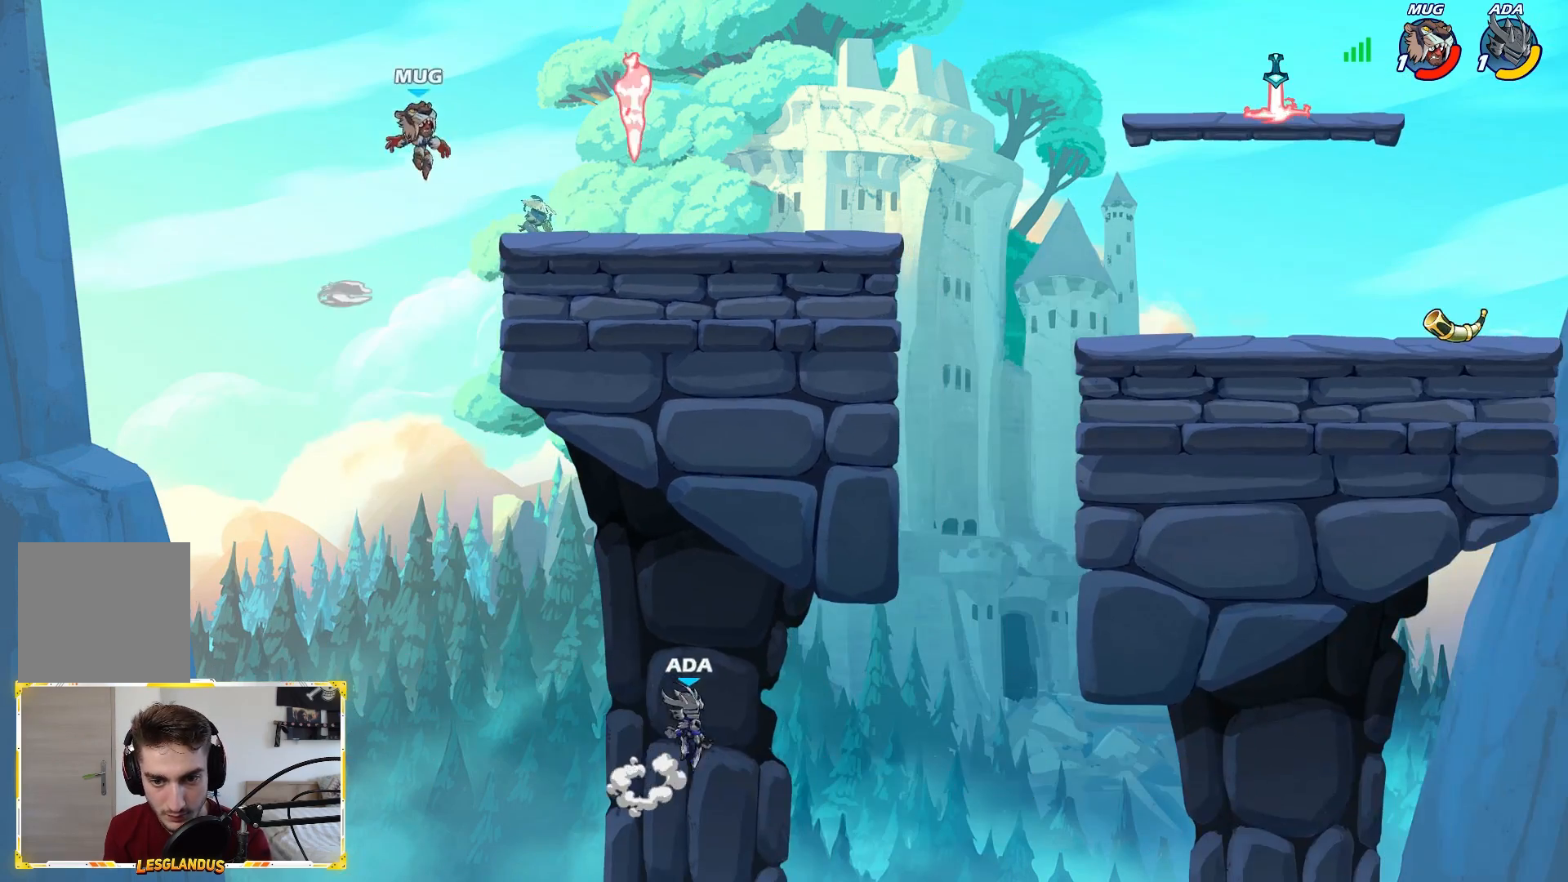
{"buttons": [], "left_stick": "right", "right_stick": "center", "events": [[67, "A", "up"]]}
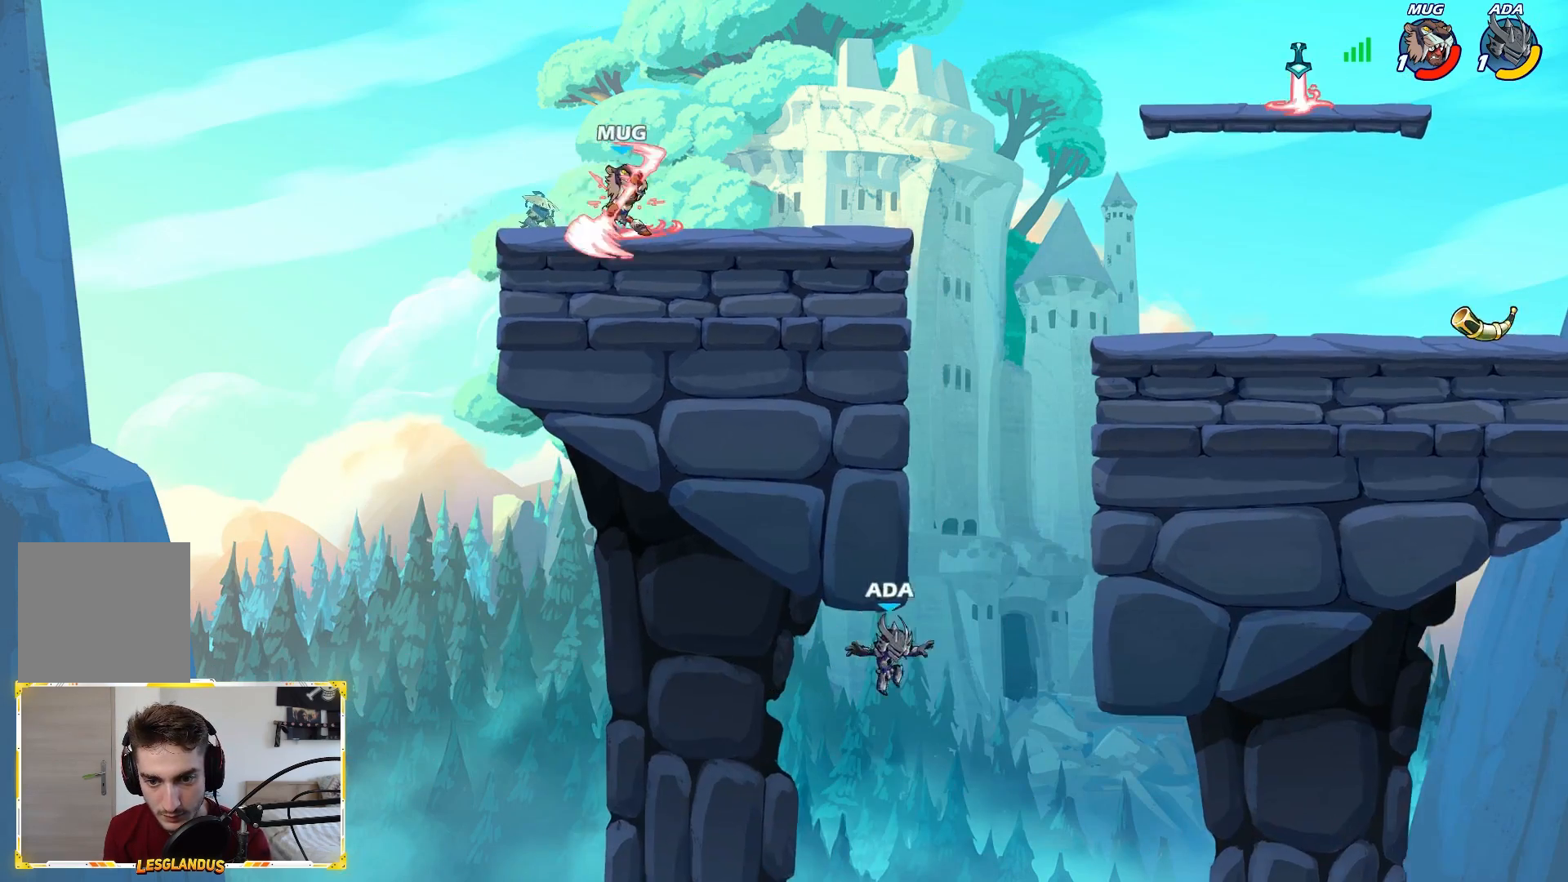
{"buttons": [], "left_stick": "up-left", "right_stick": "center", "events": [[83, "A", "down"], [100, "left_stick", "up-left"], [267, "A", "up"]]}
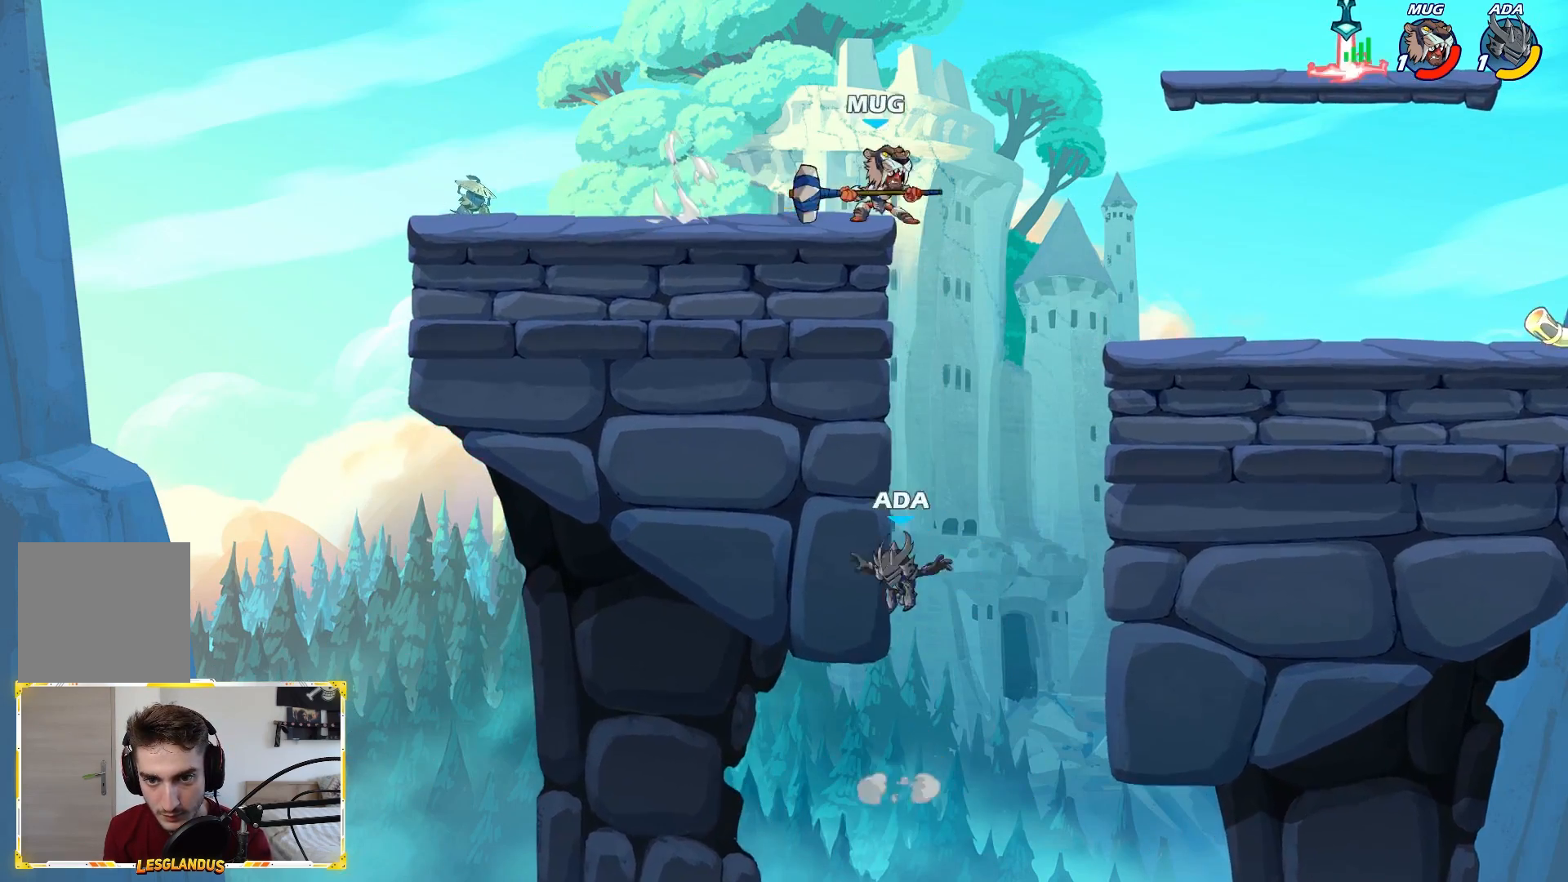
{"buttons": [], "left_stick": "right", "right_stick": "center", "events": [[433, "left_stick", "up-right"], [500, "left_stick", "right"]]}
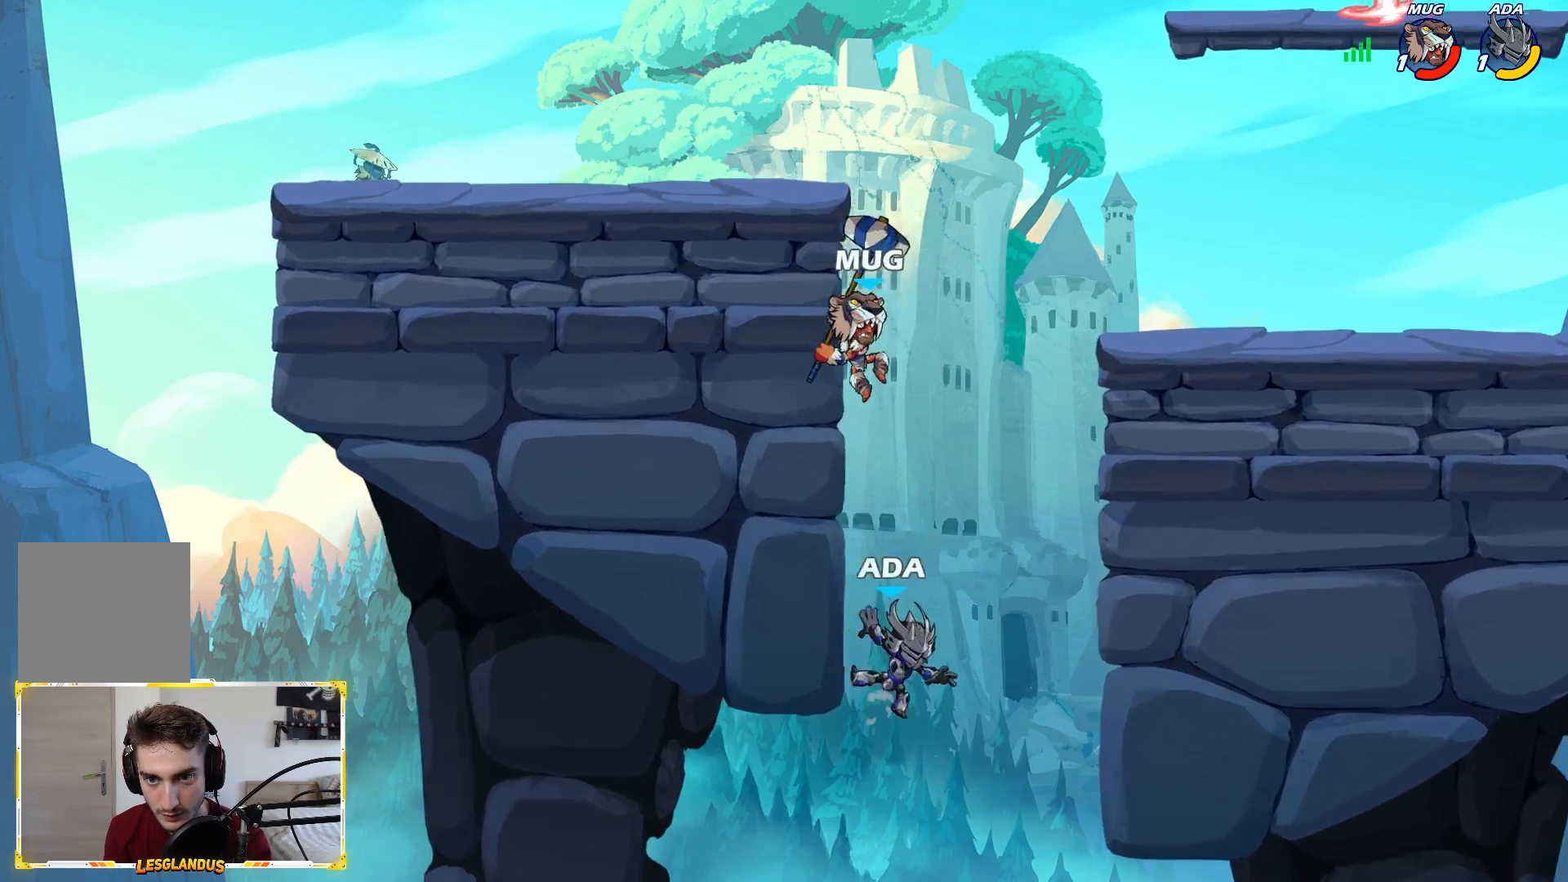
{"buttons": [], "left_stick": "center", "right_stick": "center", "events": [[50, "A", "down"], [217, "A", "up"], [500, "left_stick", "center"]]}
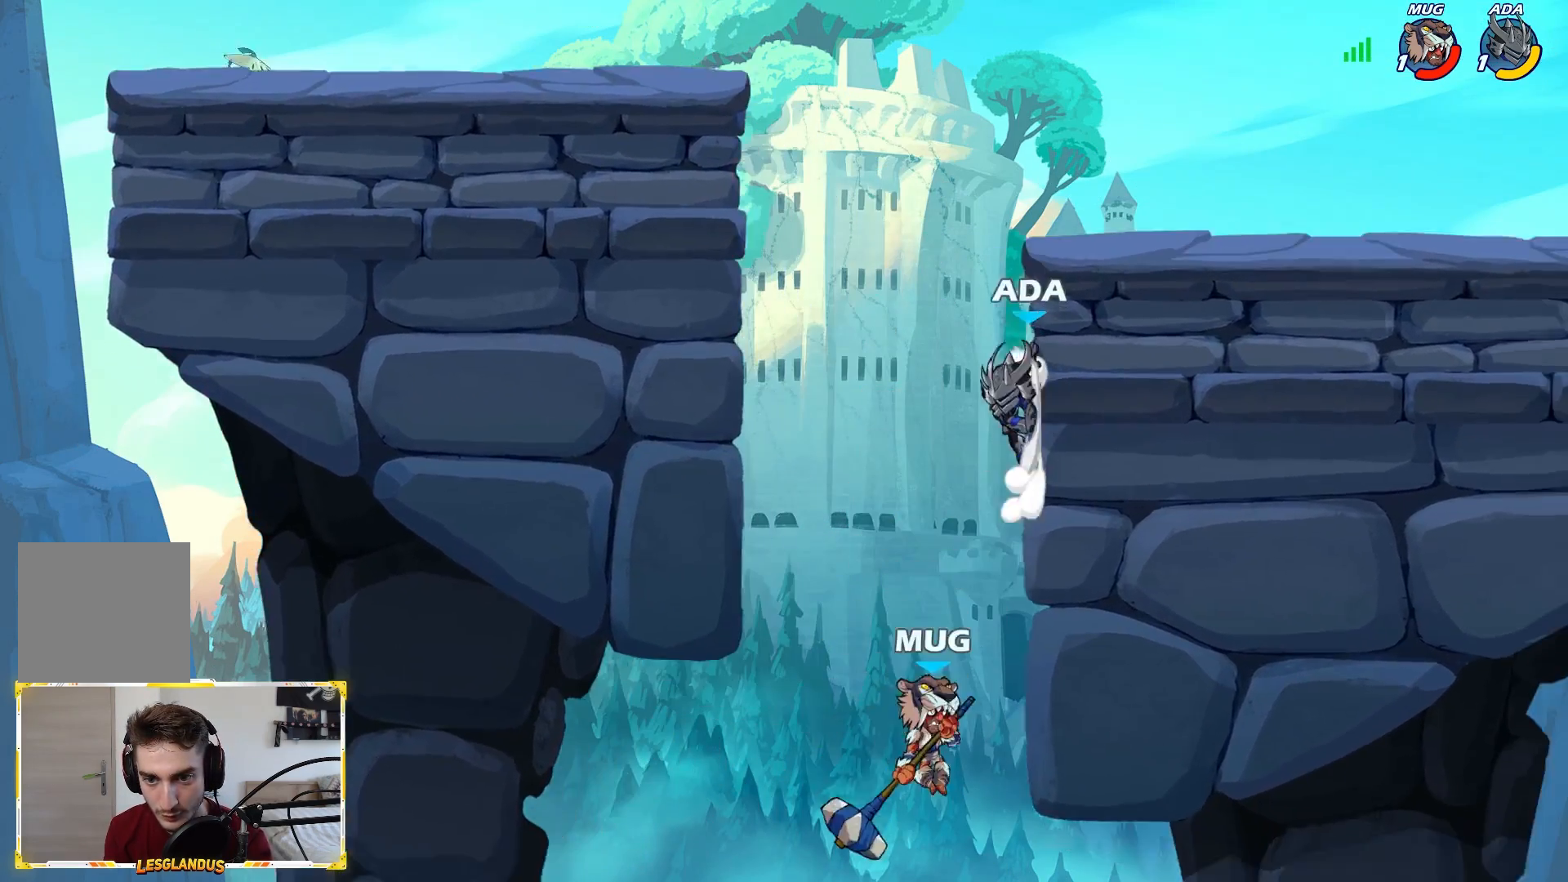
{"buttons": [], "left_stick": "down-right", "right_stick": "center", "events": [[33, "A", "down"], [33, "left_stick", "right"], [150, "A", "up"], [267, "A", "down"], [383, "A", "up"], [483, "left_stick", "down-right"]]}
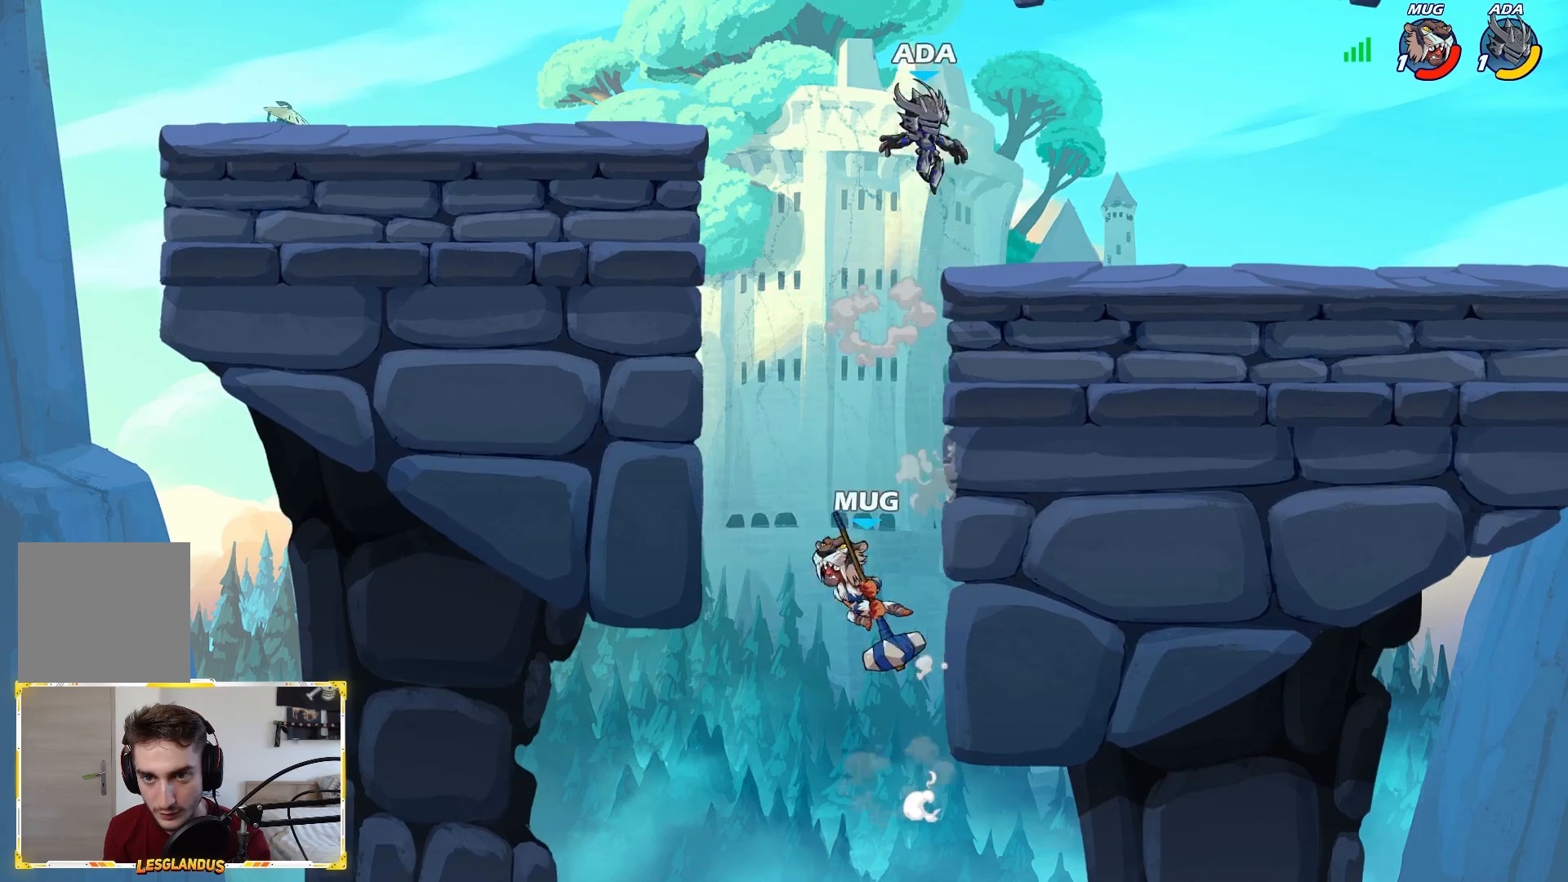
{"buttons": [], "left_stick": "left", "right_stick": "center", "events": [[267, "left_stick", "right"], [467, "left_stick", "left"]]}
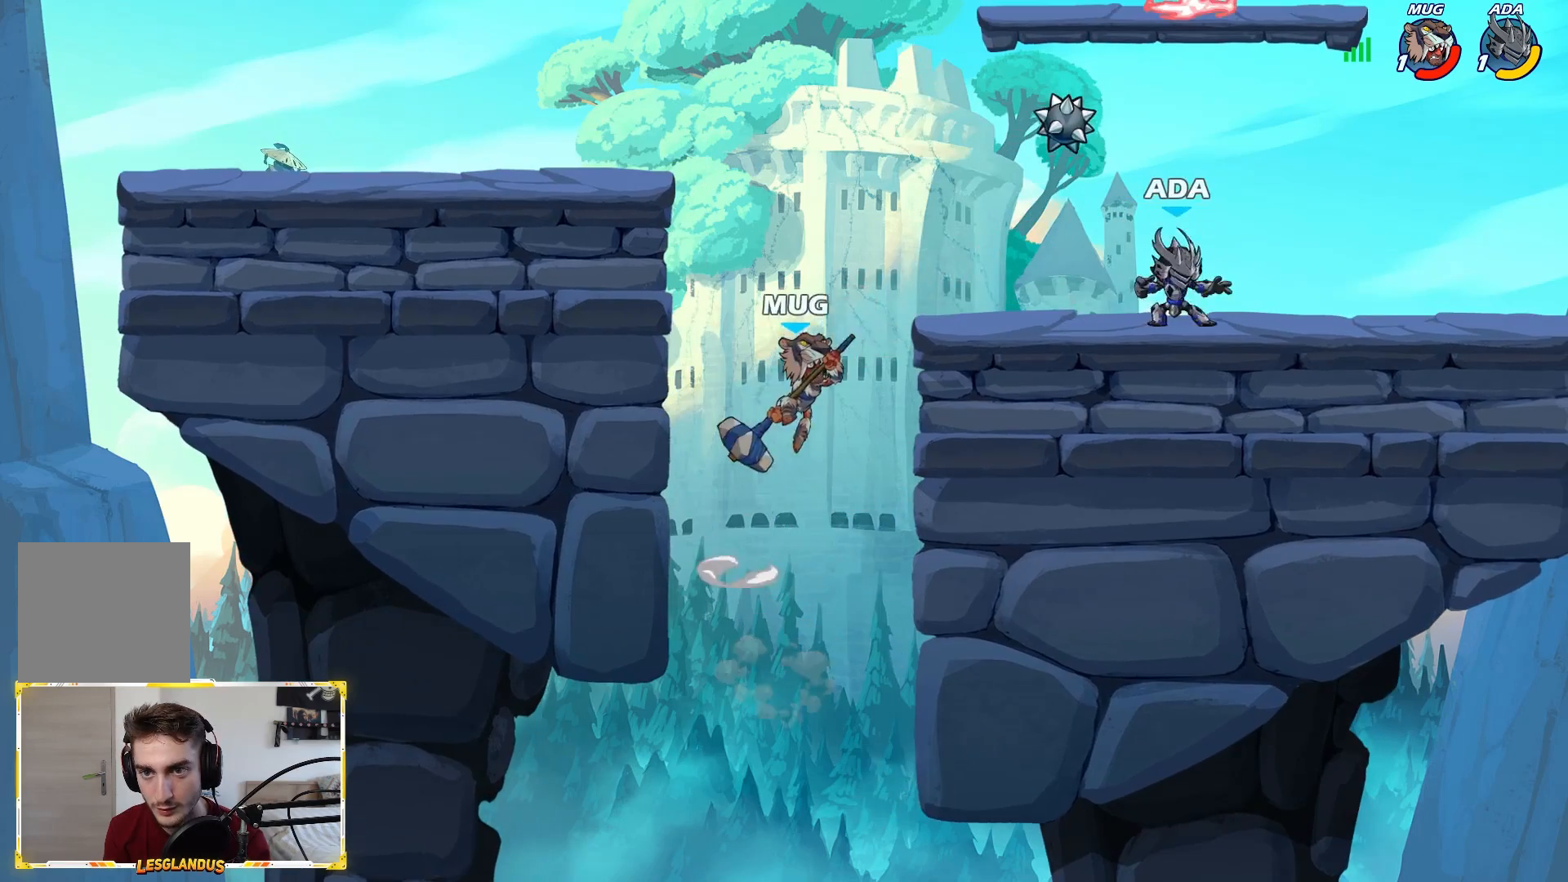
{"buttons": [], "left_stick": "left", "right_stick": "center", "events": [[233, "left_stick", "right"], [300, "A", "down"], [400, "A", "up"], [417, "left_stick", "left"]]}
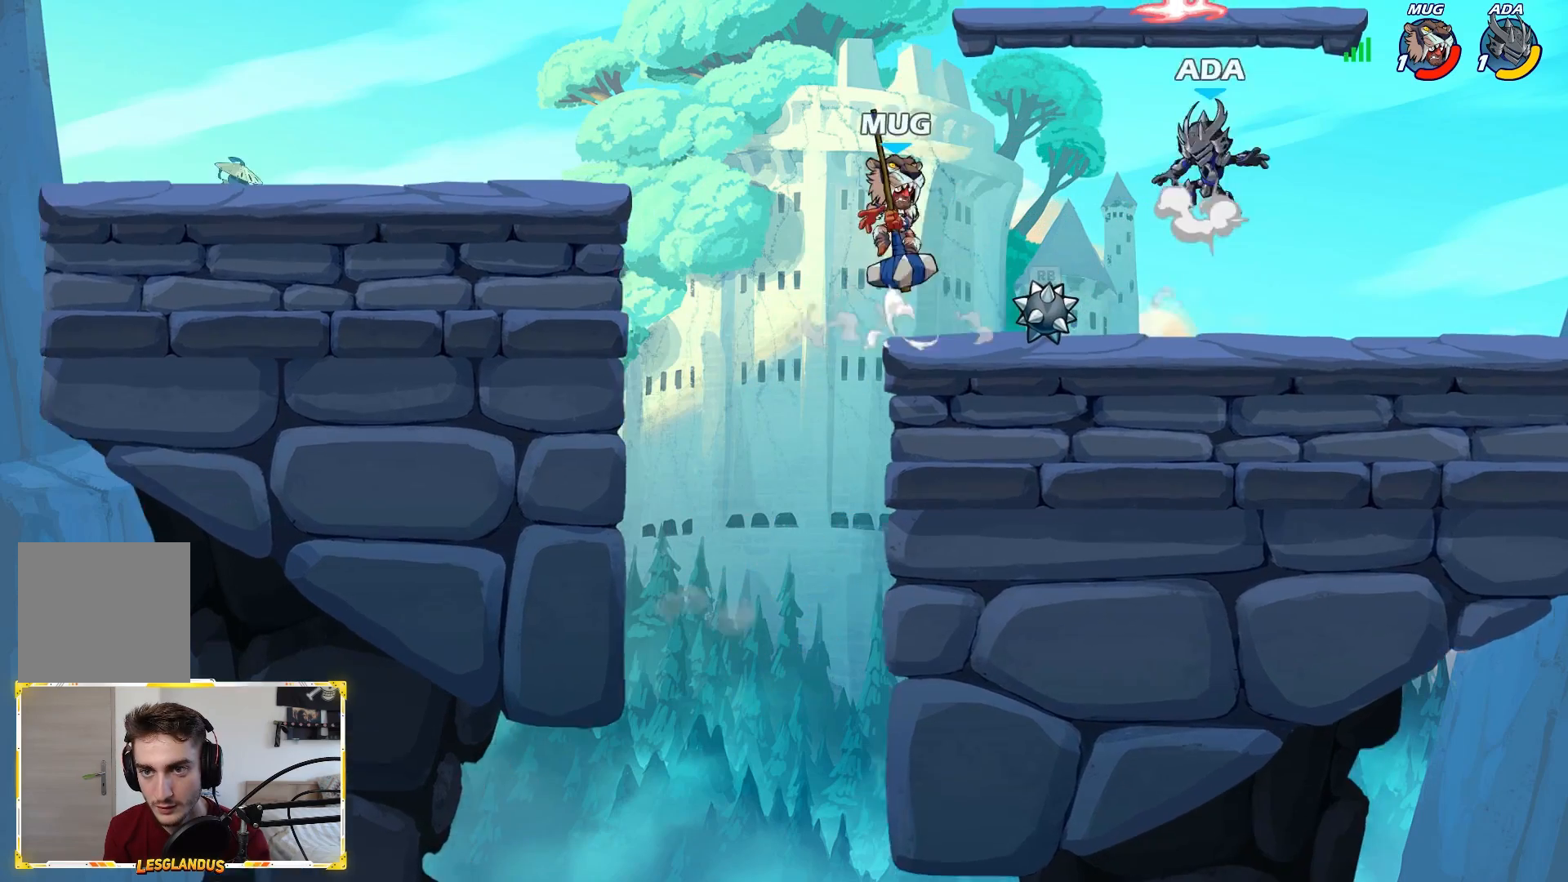
{"buttons": ["L2"], "left_stick": "down-right", "right_stick": "center", "events": [[17, "A", "down"], [150, "A", "up"], [200, "left_stick", "down-right"], [217, "R1", "down"], [317, "R1", "up"], [367, "L2", "down"]]}
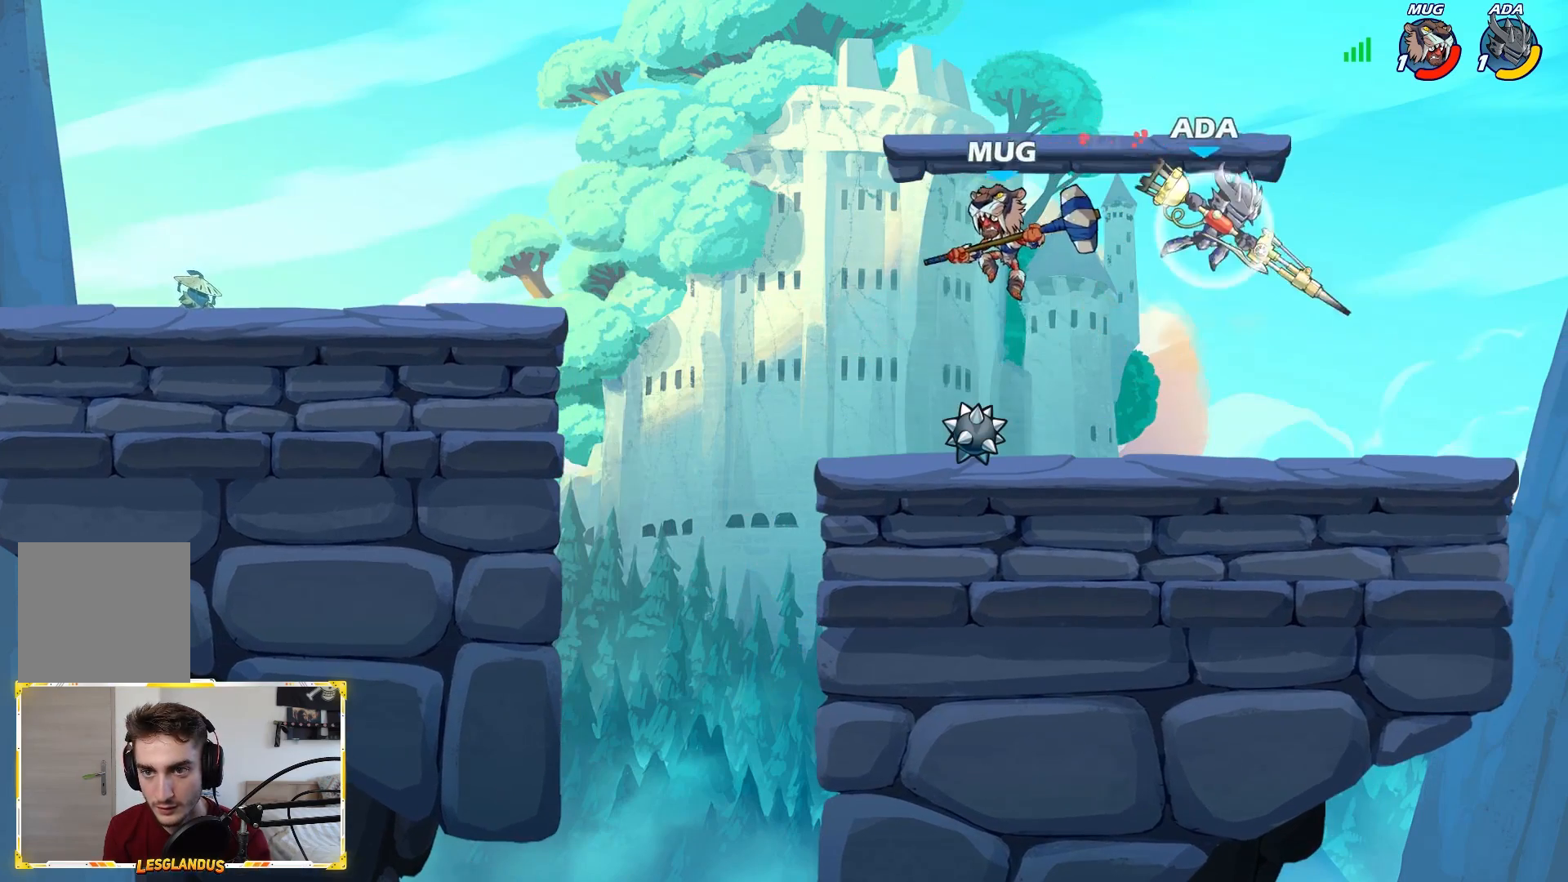
{"buttons": [], "left_stick": "left", "right_stick": "center", "events": [[17, "L2", "up"], [50, "left_stick", "down-left"], [117, "X", "down"], [117, "left_stick", "left"], [233, "L3", "down"], [417, "L3", "up"], [433, "X", "up"]]}
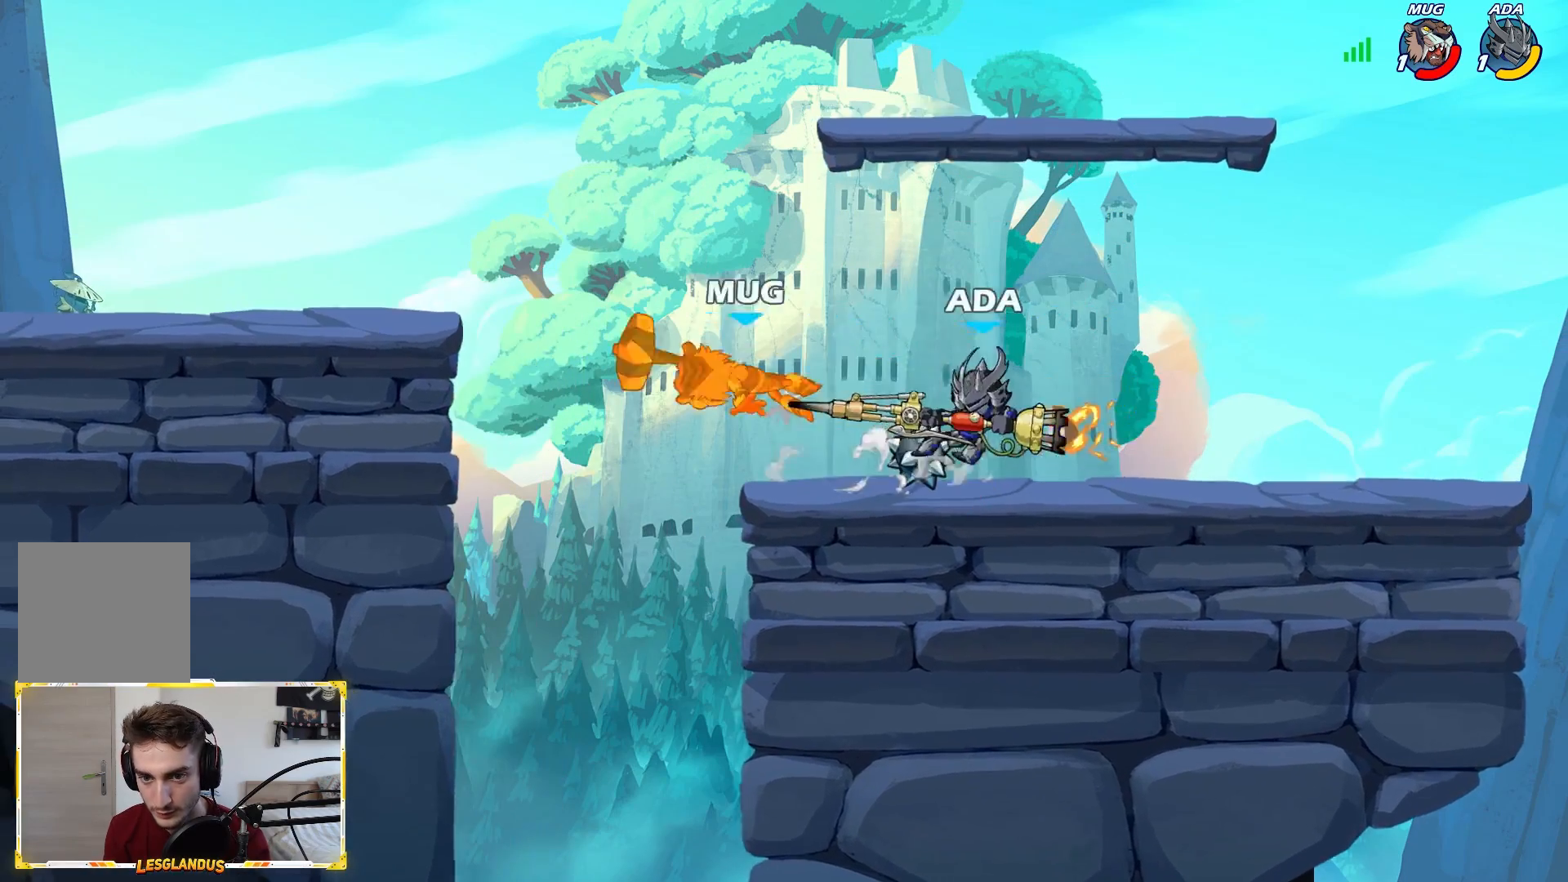
{"buttons": [], "left_stick": "center", "right_stick": "center", "events": [[183, "left_stick", "right"], [283, "L2", "down"], [350, "L2", "up"], [350, "left_stick", "up"], [417, "B", "down"], [417, "left_stick", "center"], [483, "B", "up"]]}
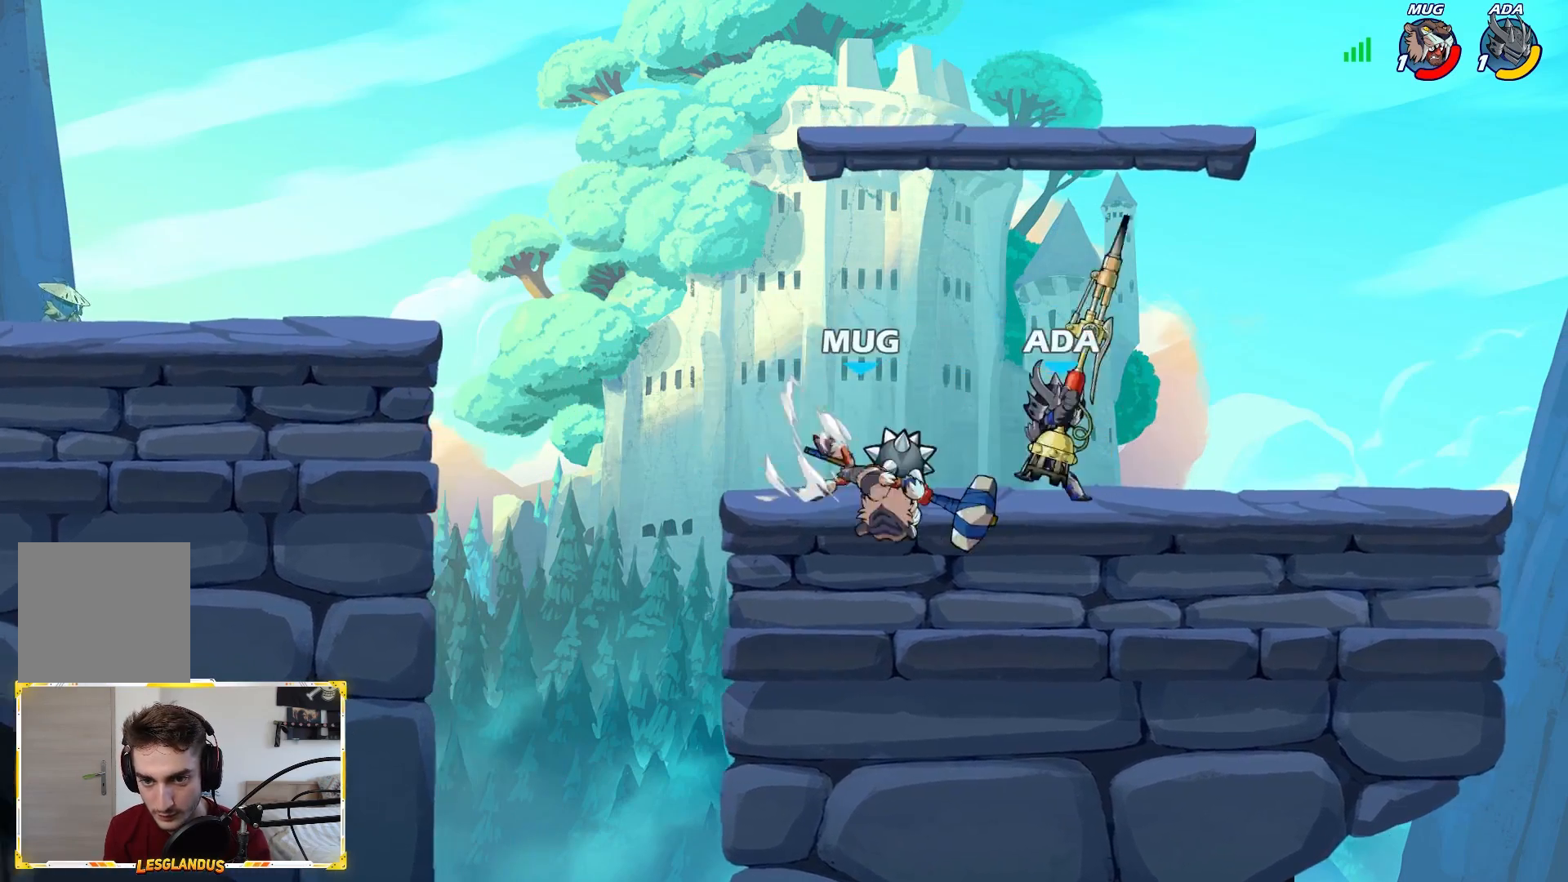
{"buttons": [], "left_stick": "right", "right_stick": "center", "events": [[100, "left_stick", "left"], [333, "left_stick", "right"]]}
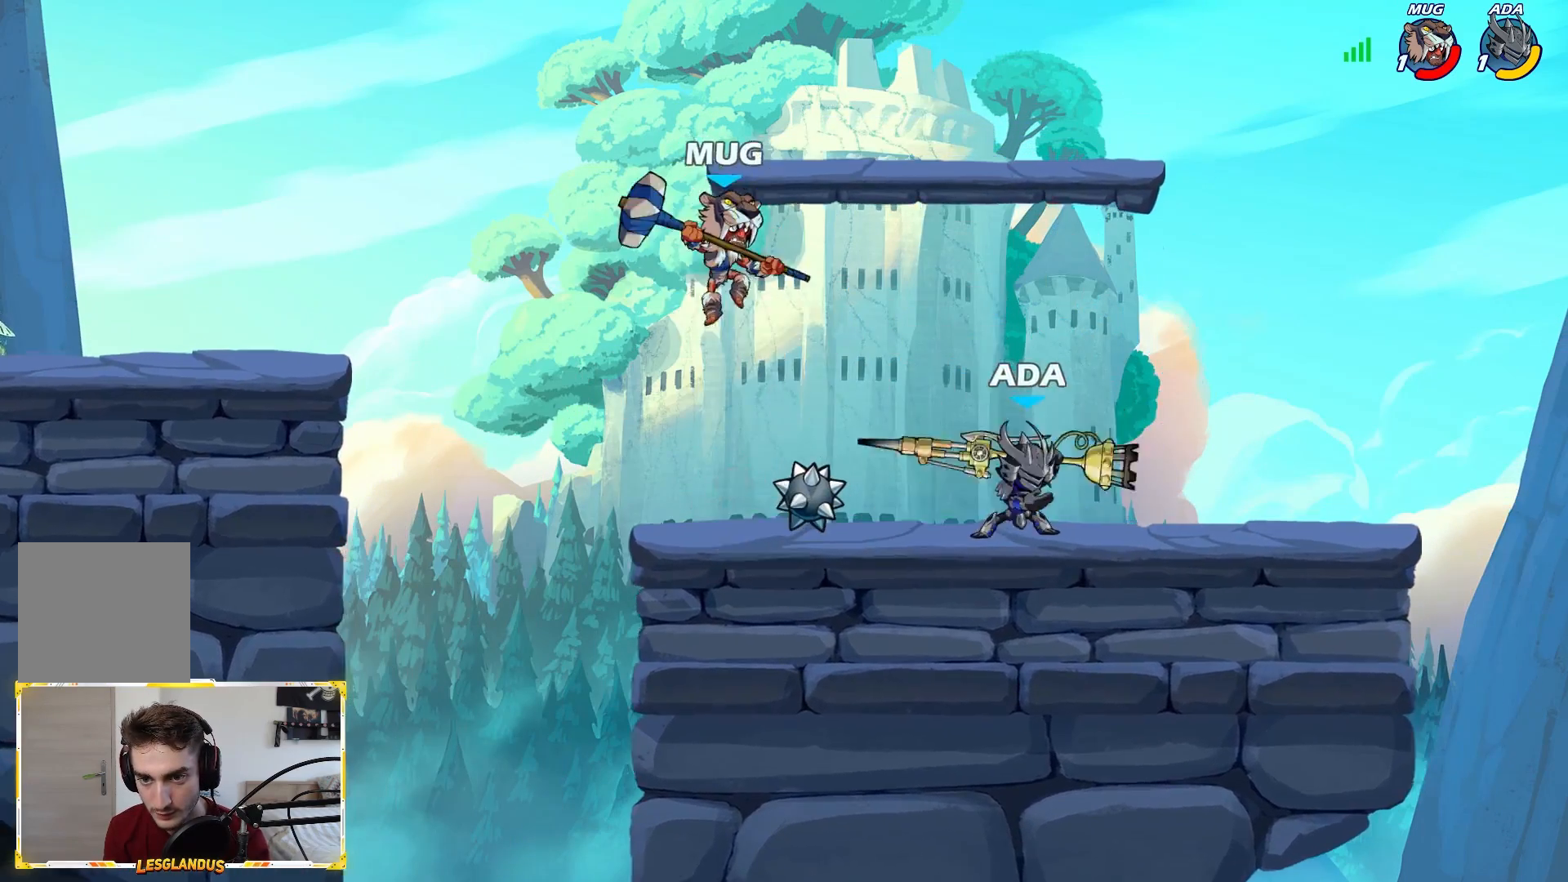
{"buttons": [], "left_stick": "down-left", "right_stick": "center", "events": [[200, "A", "down"], [200, "left_stick", "up-right"], [233, "L2", "down"], [267, "A", "up"], [333, "L2", "up"], [350, "left_stick", "up-left"], [400, "left_stick", "down"], [467, "left_stick", "down-left"]]}
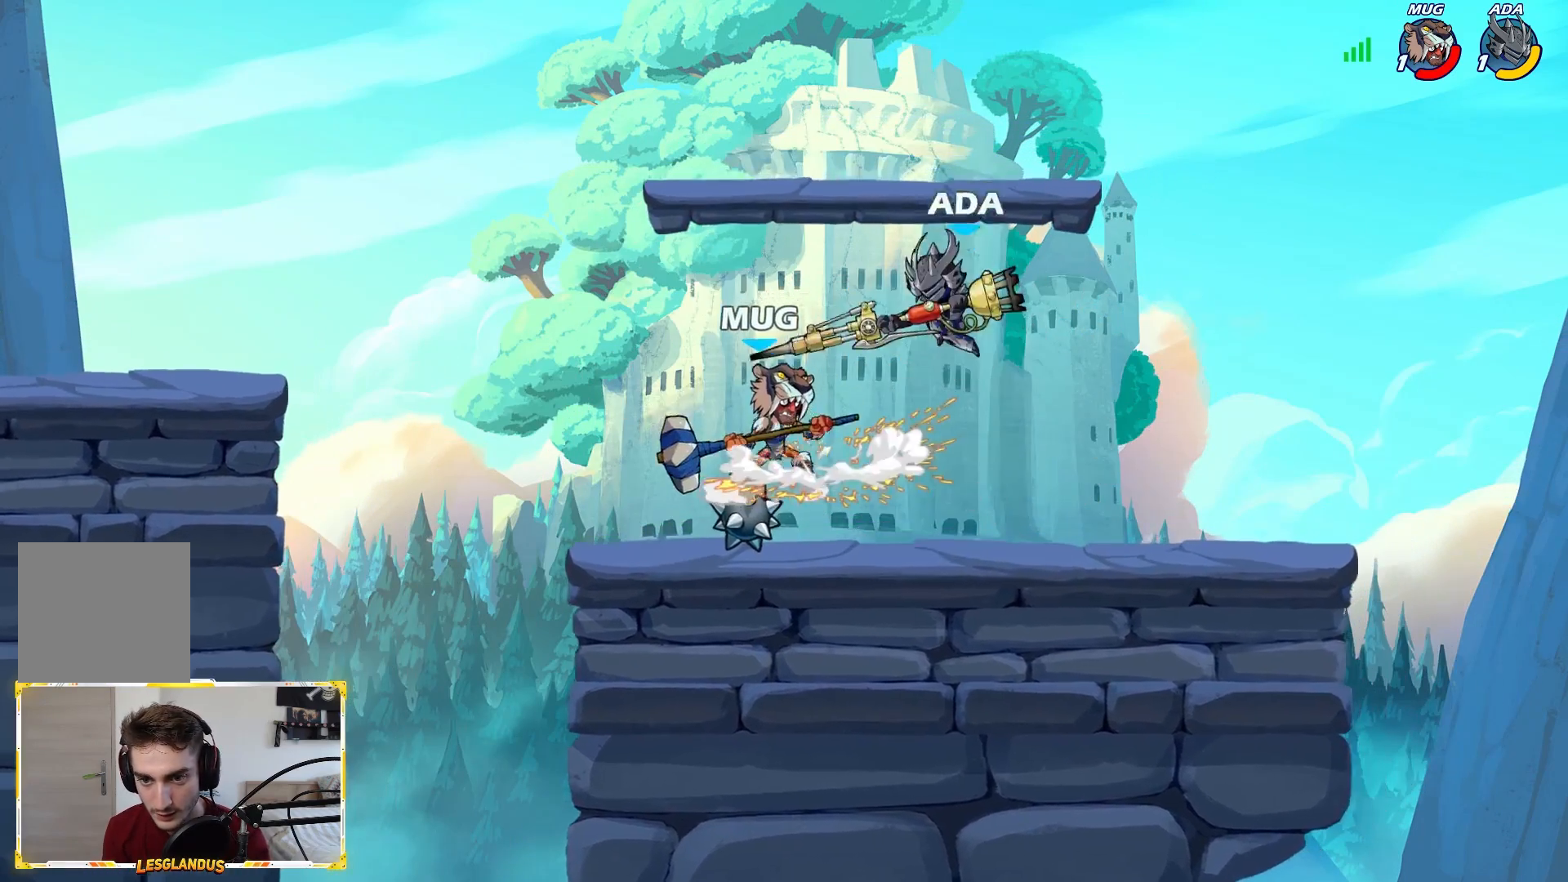
{"buttons": [], "left_stick": "left", "right_stick": "center", "events": [[50, "left_stick", "left"], [217, "X", "down"], [483, "X", "up"]]}
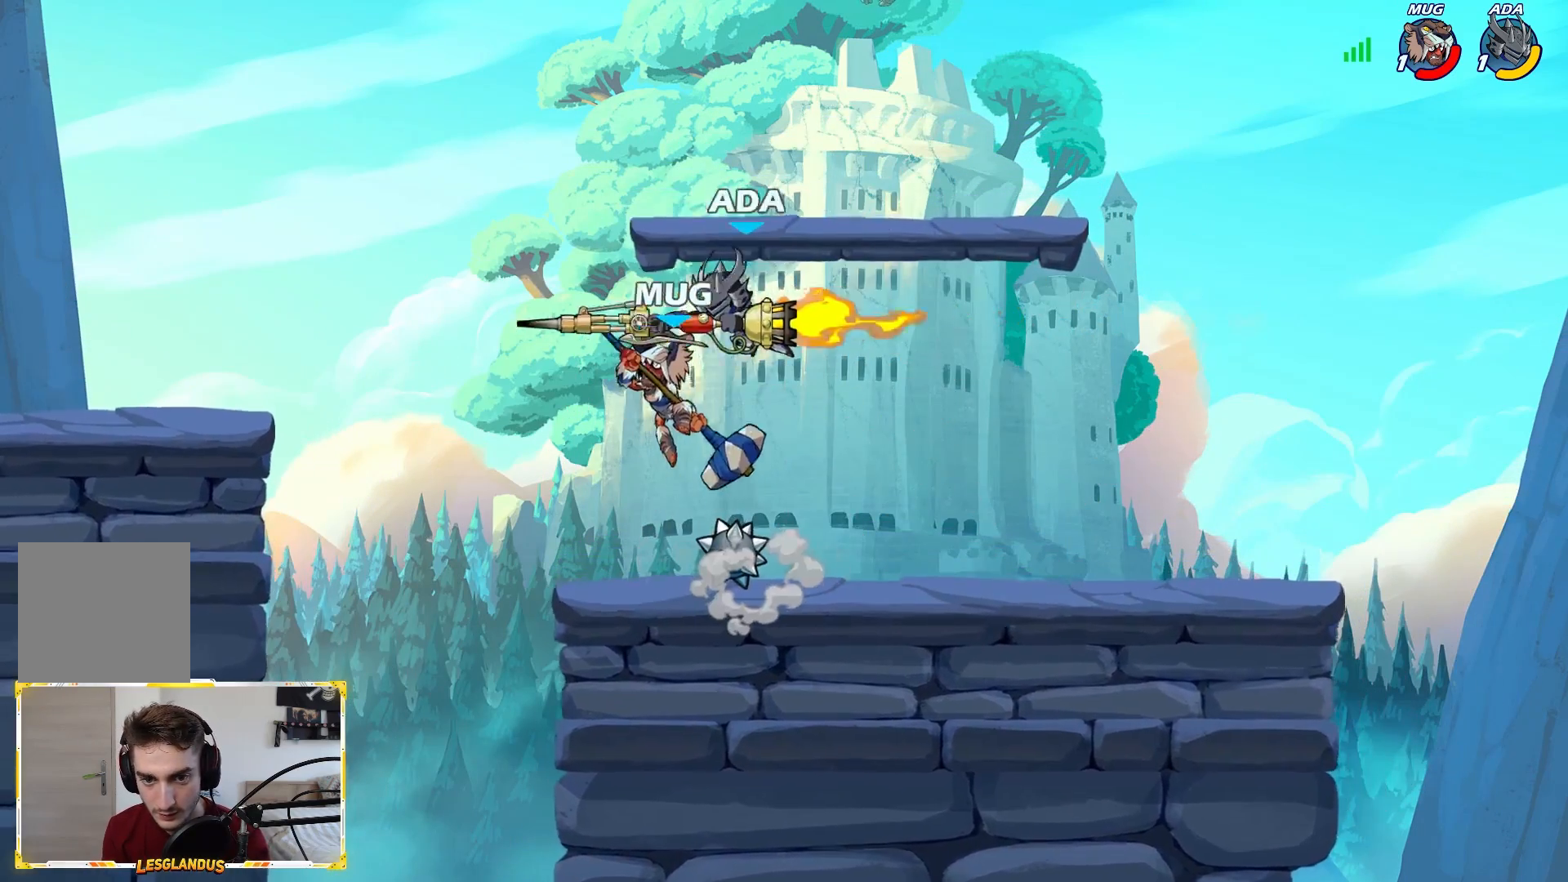
{"buttons": [], "left_stick": "left", "right_stick": "center", "events": []}
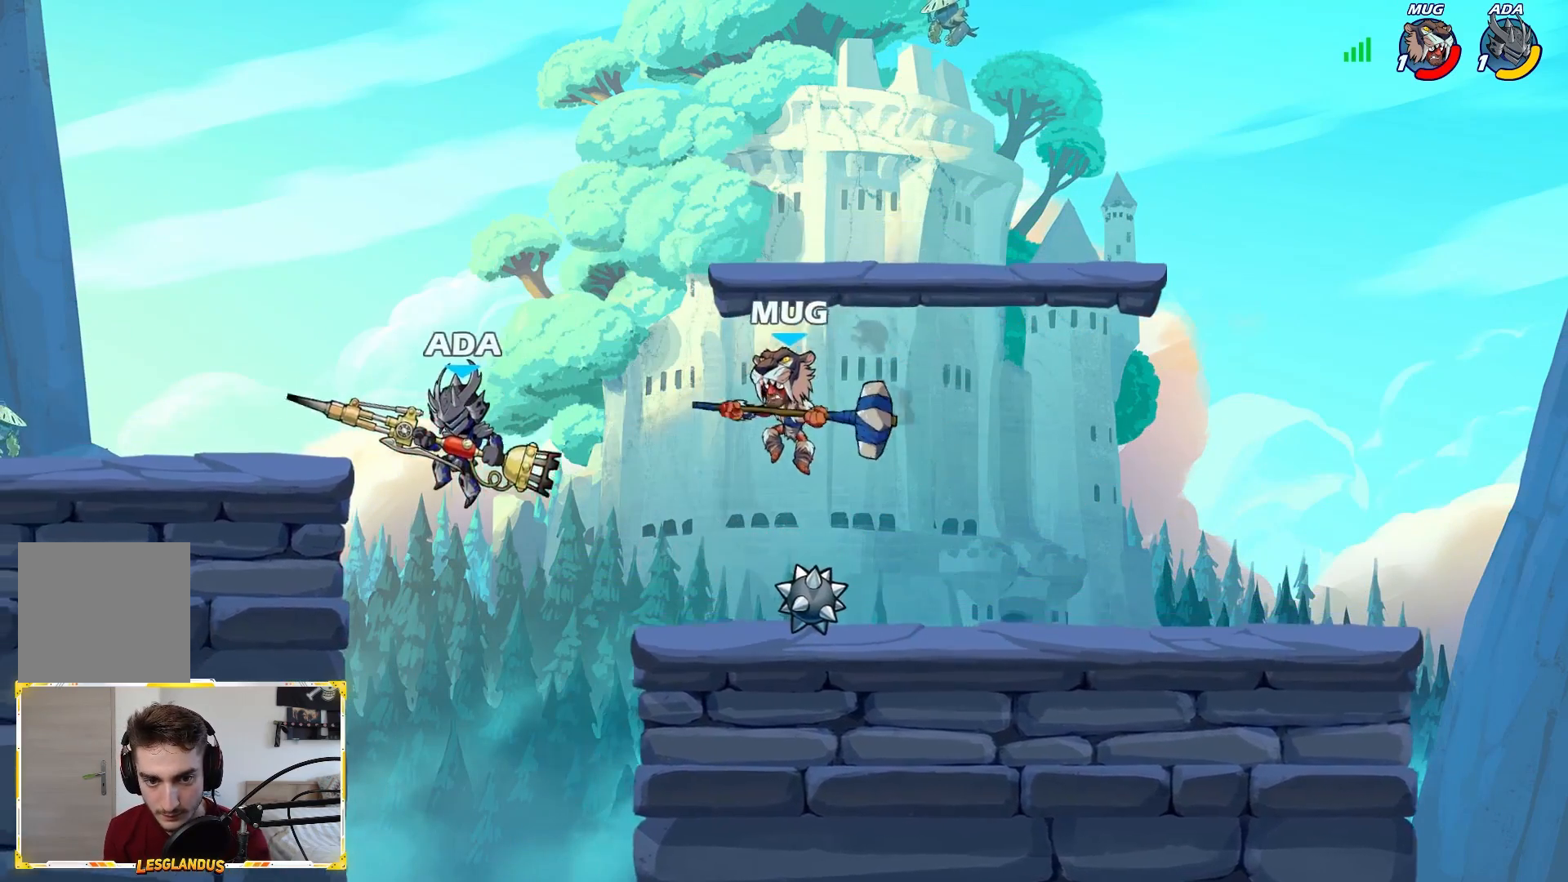
{"buttons": ["A"], "left_stick": "left", "right_stick": "center", "events": [[200, "left_stick", "right"], [317, "left_stick", "down-left"], [417, "A", "down"], [417, "left_stick", "left"]]}